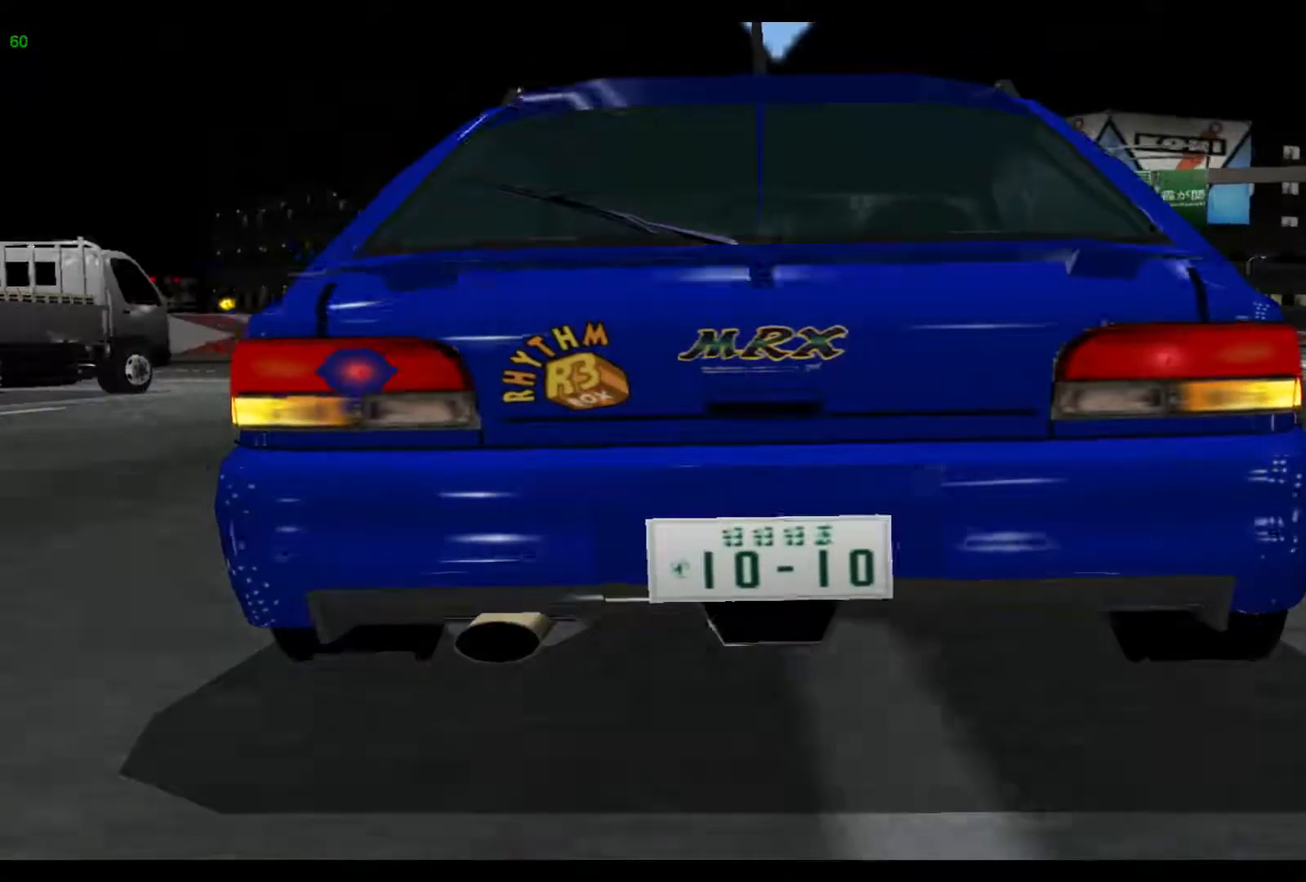
Gameplay with a controller (Xbox layout); each line is a JSON object with the inputs held at the frame after it. "events" lists button and stick changes between this image and that frame as [ms after this image, input, new state], when the widget could be followed in between. Not read: L3 R3 right_stick.
{"buttons": ["R2"], "left_stick": "center", "events": [[367, "R2", "down"]]}
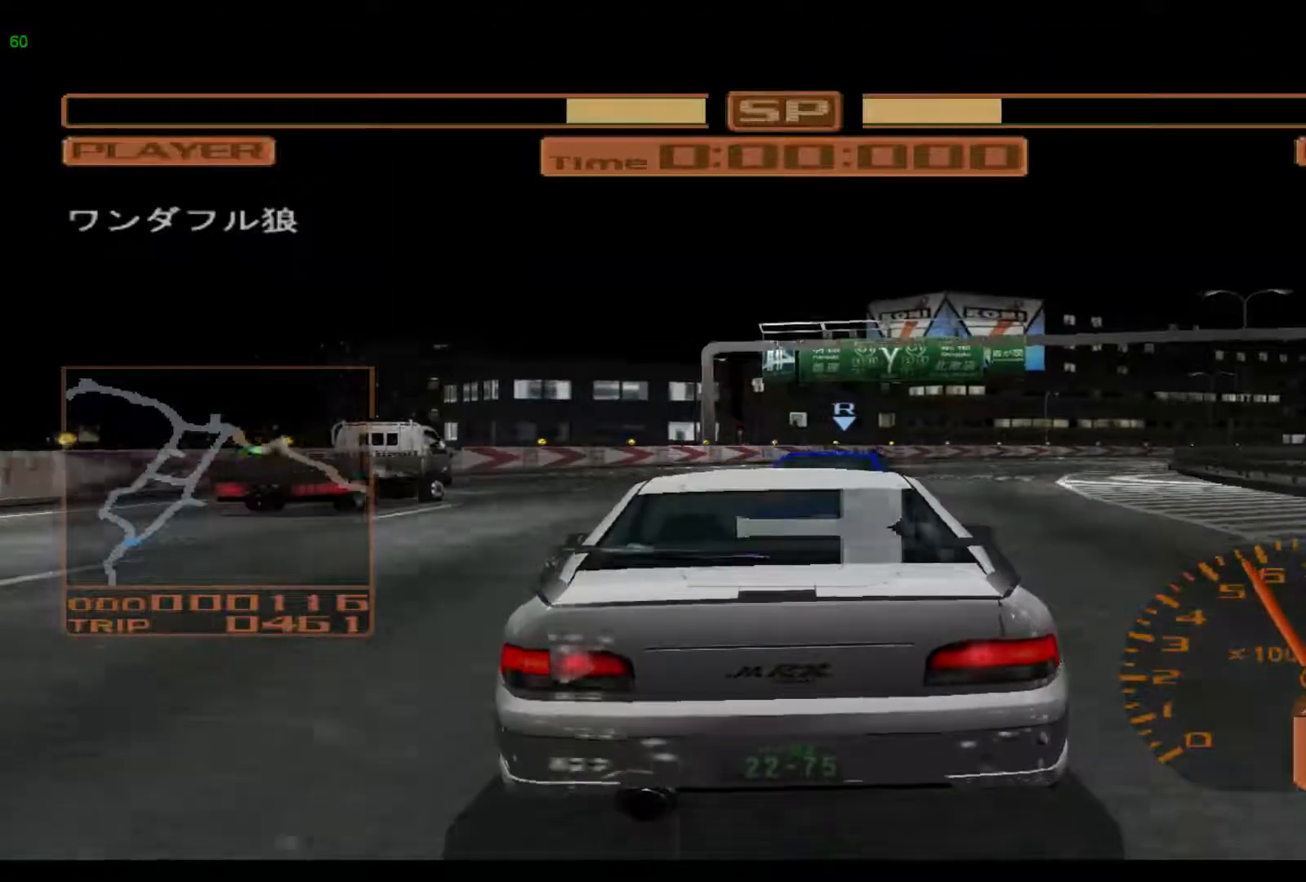
{"buttons": ["R2"], "left_stick": "center", "events": []}
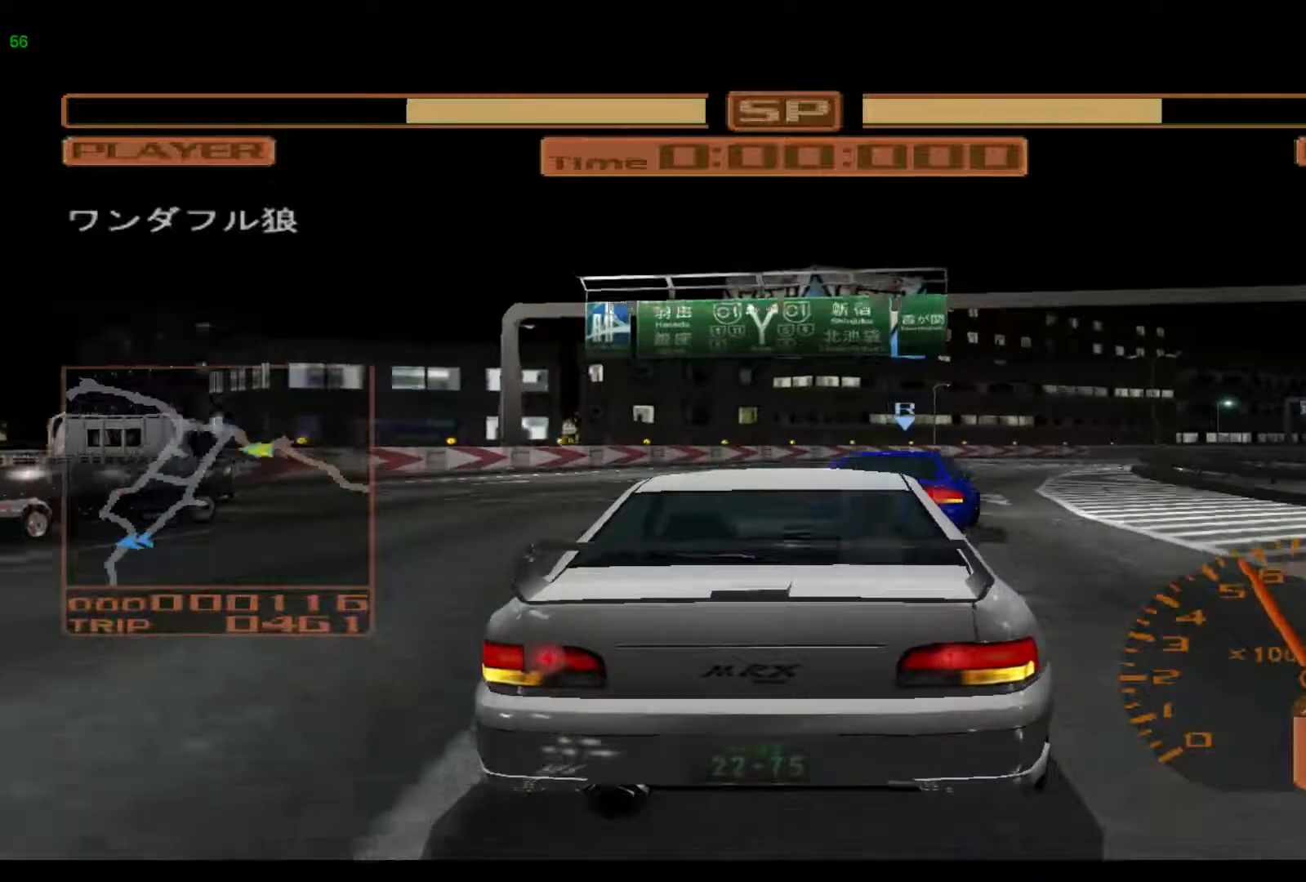
{"buttons": ["R2"], "left_stick": "center", "events": []}
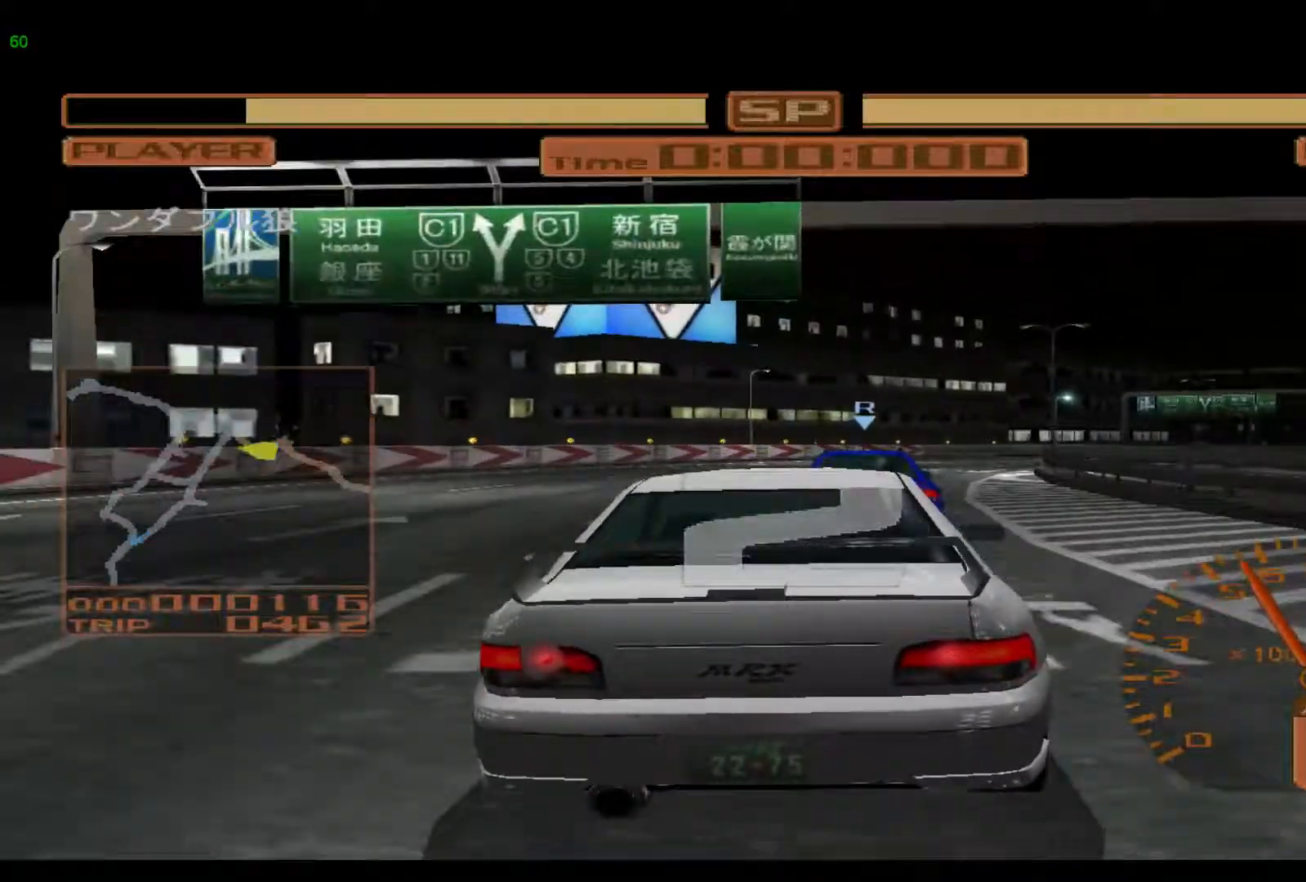
{"buttons": ["R2"], "left_stick": "center", "events": []}
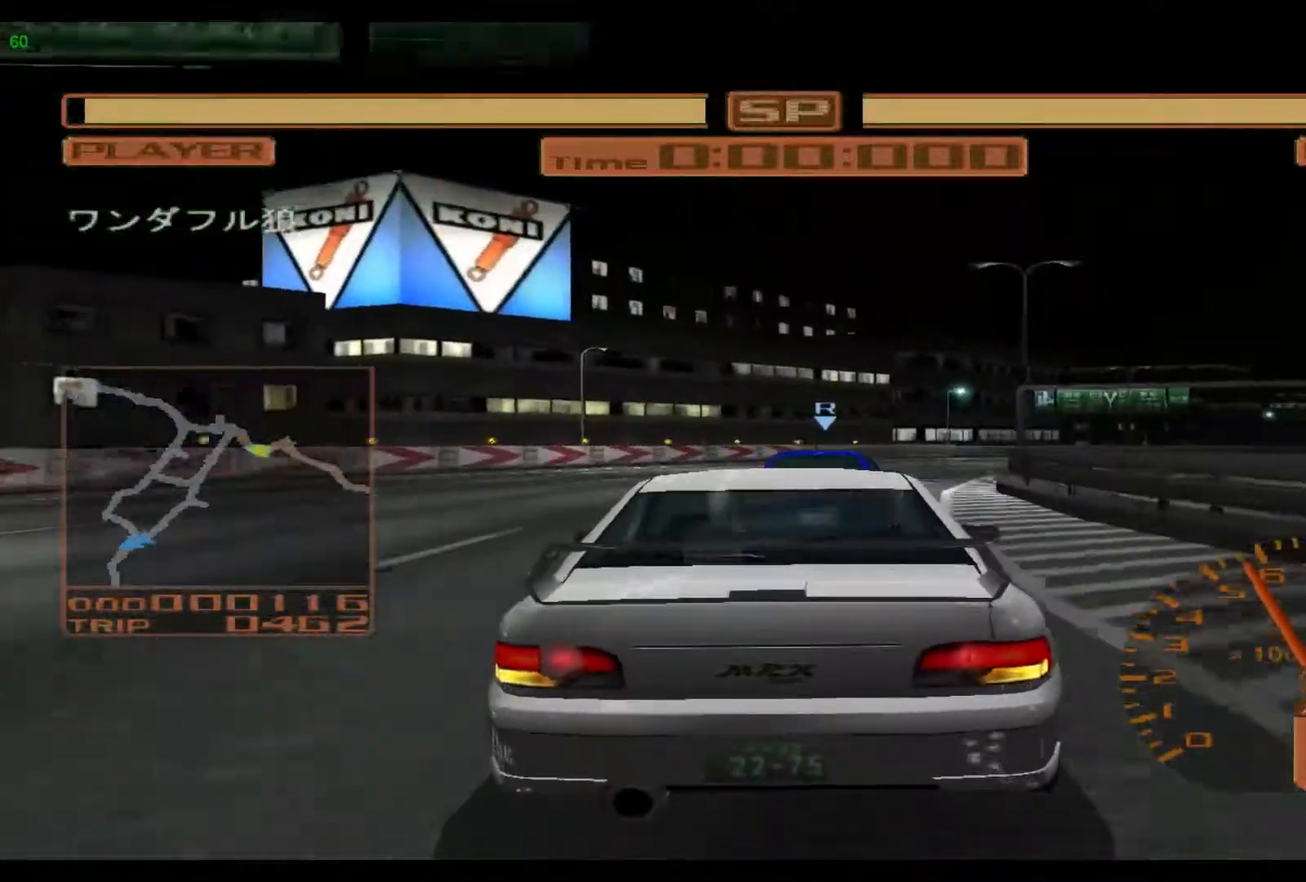
{"buttons": ["R2"], "left_stick": "center", "events": []}
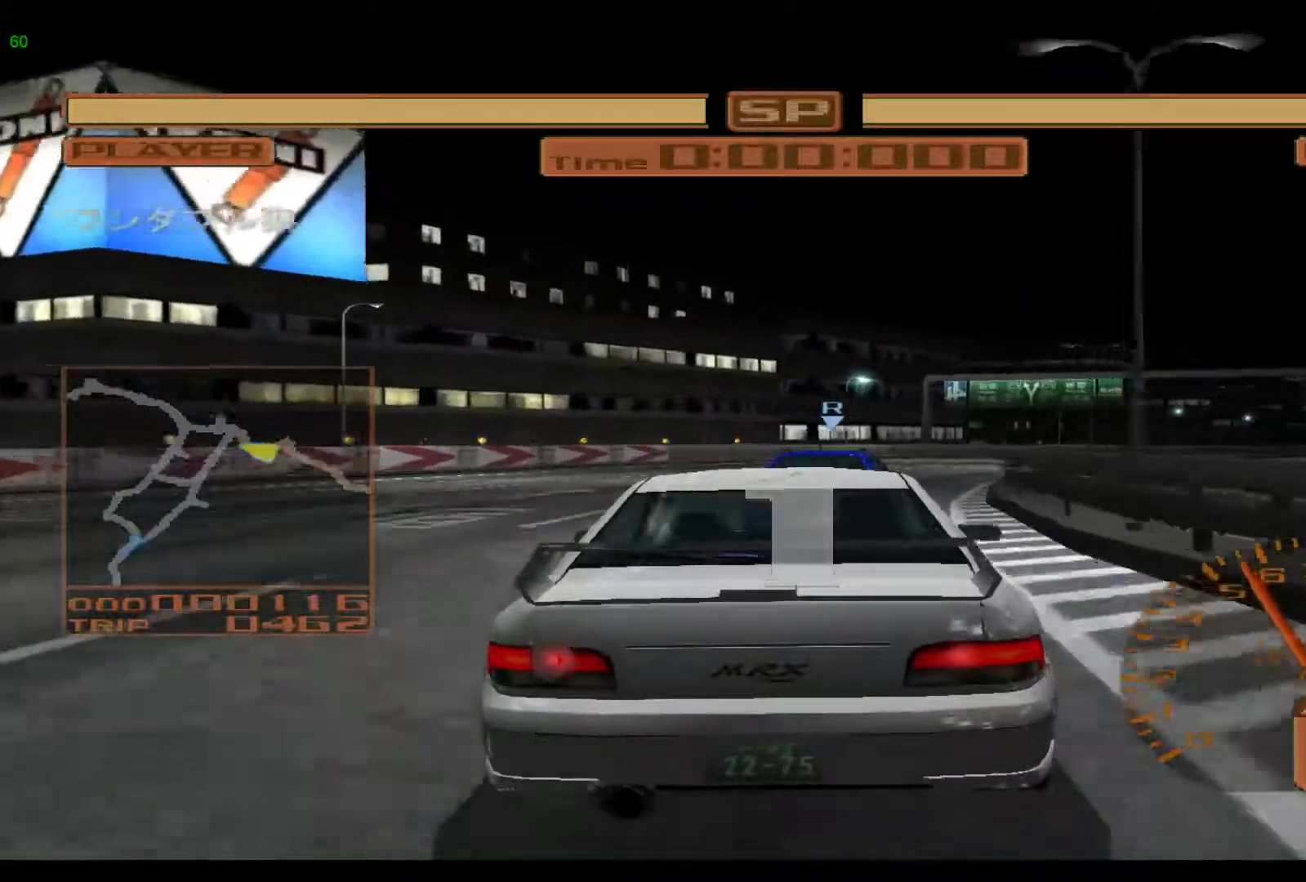
{"buttons": ["R2"], "left_stick": "right", "events": [[367, "left_stick", "right"]]}
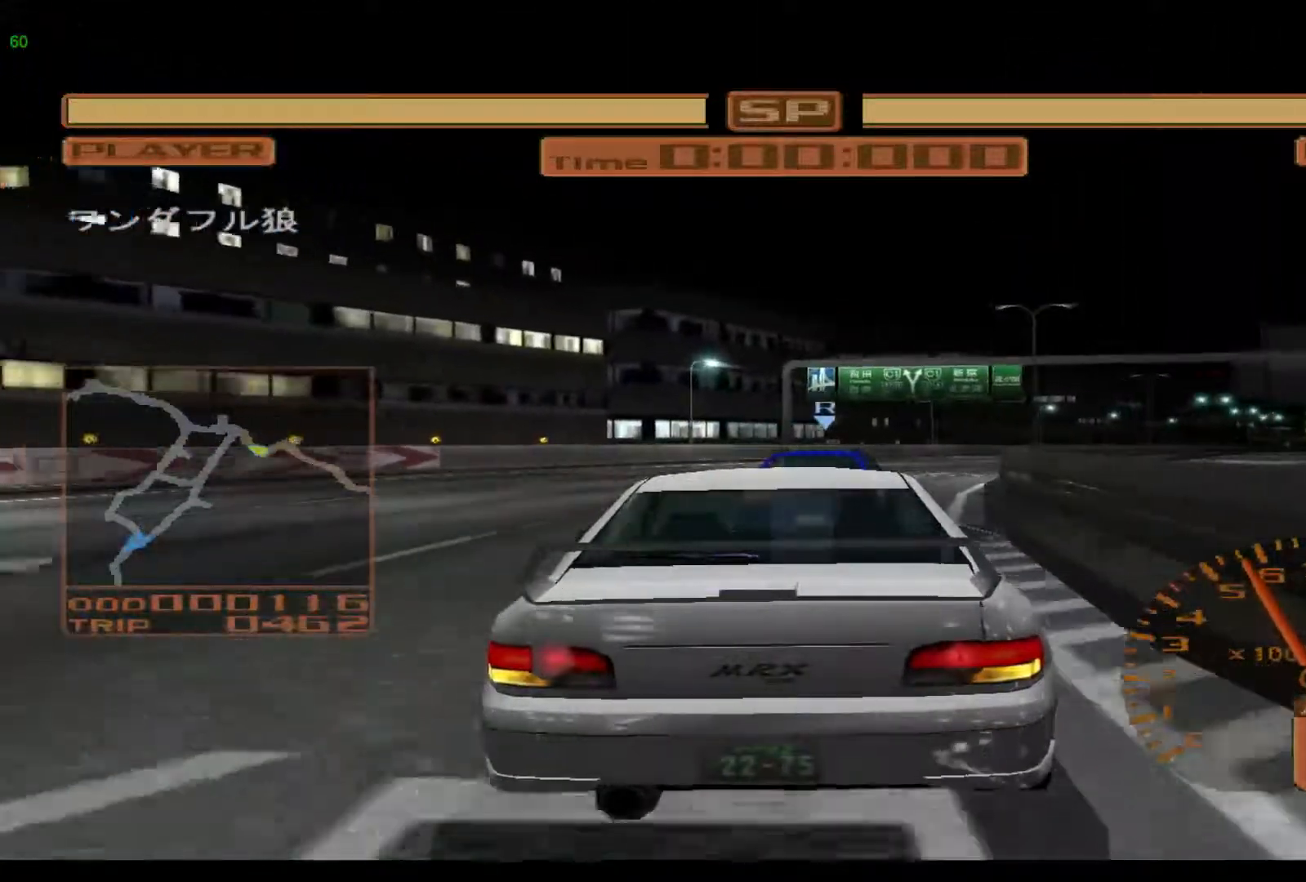
{"buttons": ["R2"], "left_stick": "right", "events": []}
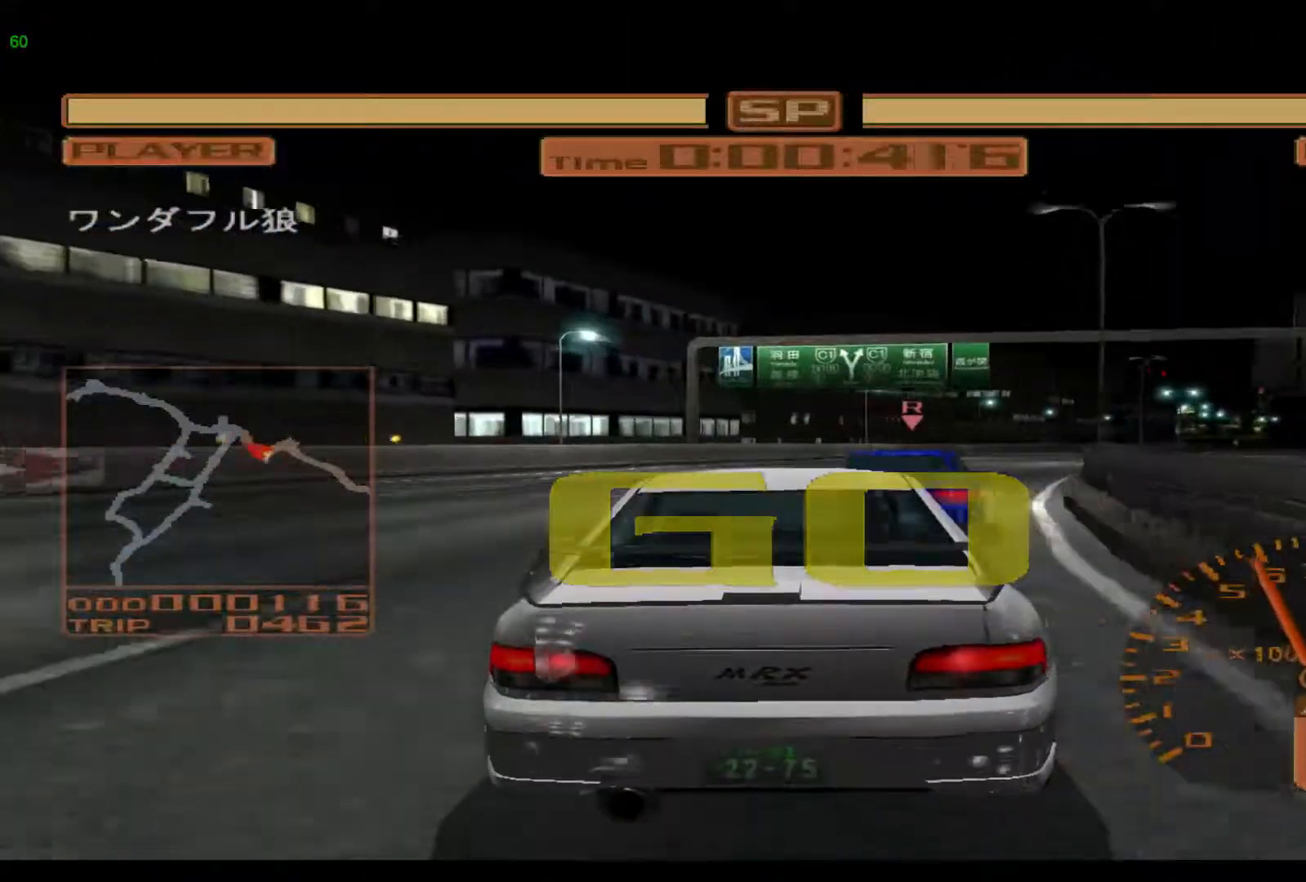
{"buttons": ["R2"], "left_stick": "right", "events": []}
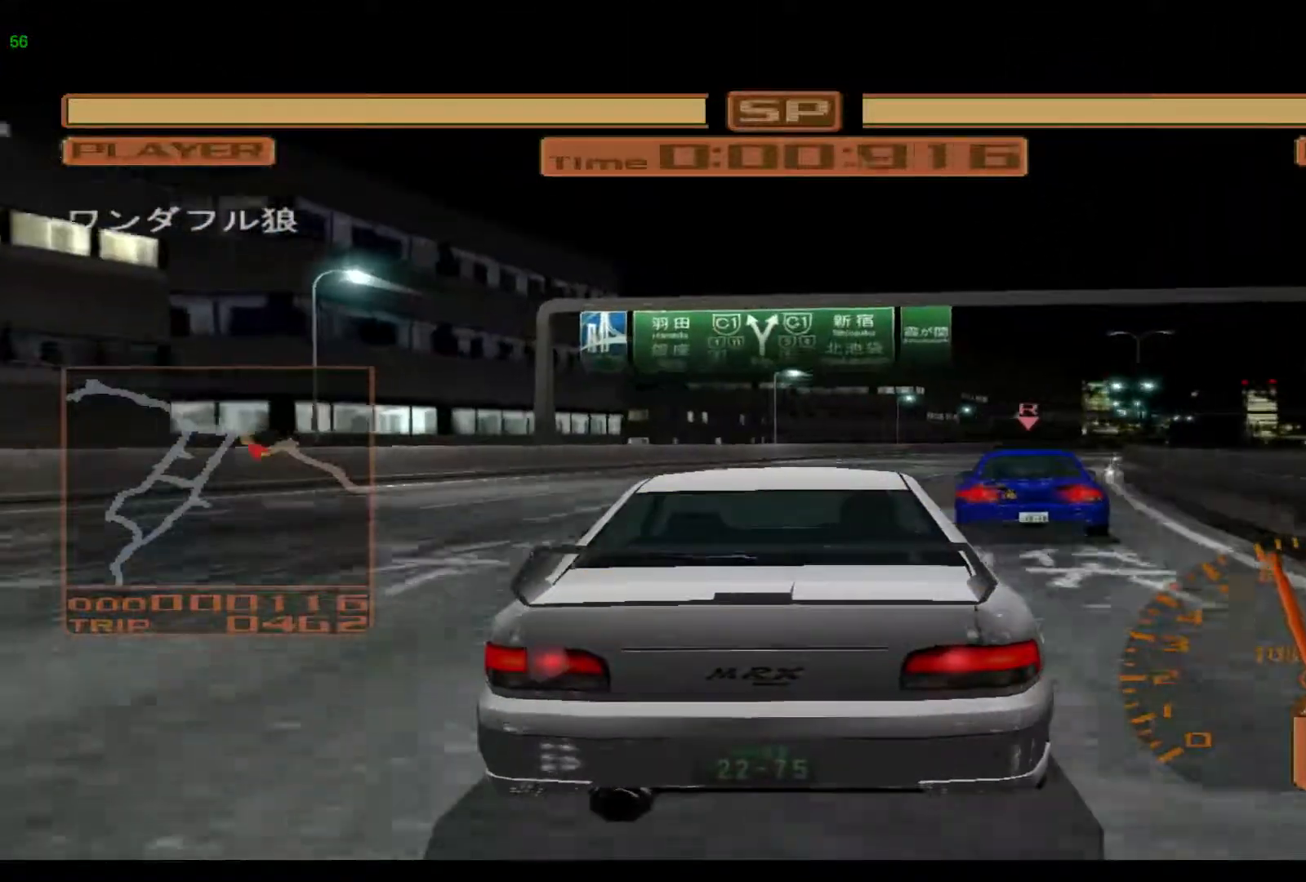
{"buttons": ["R2"], "left_stick": "right", "events": []}
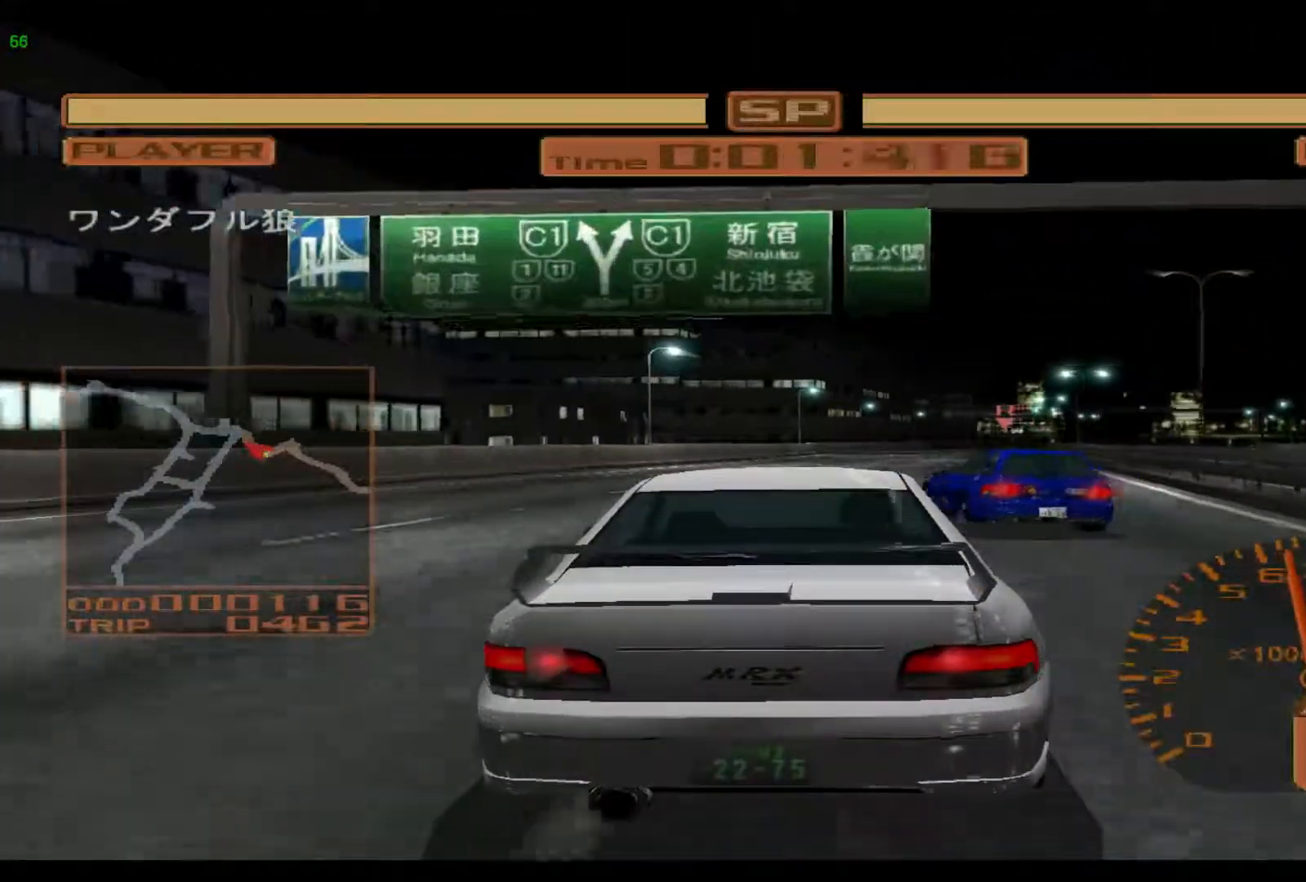
{"buttons": ["R2"], "left_stick": "right", "events": []}
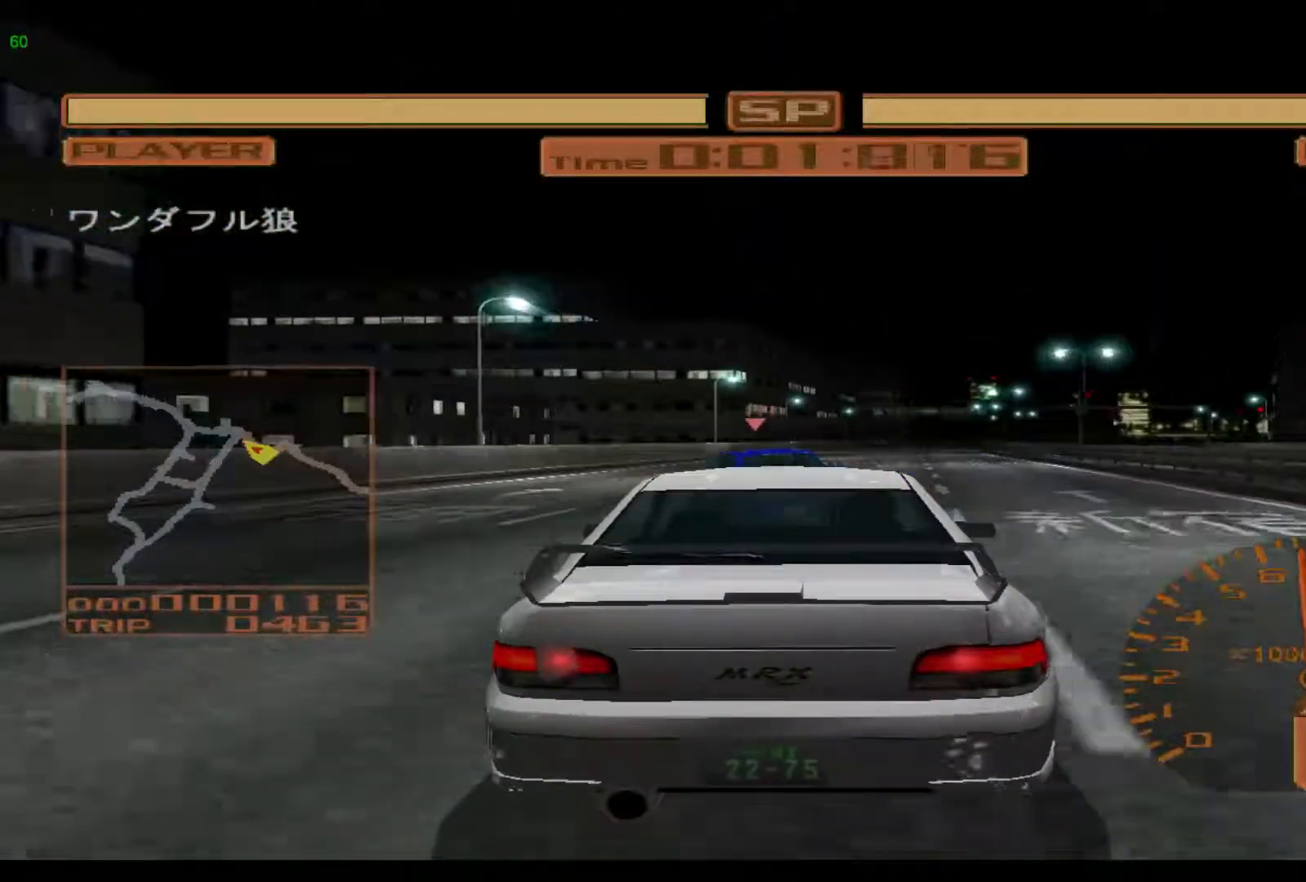
{"buttons": ["R2"], "left_stick": "right", "events": [[233, "left_stick", "center"], [400, "left_stick", "right"]]}
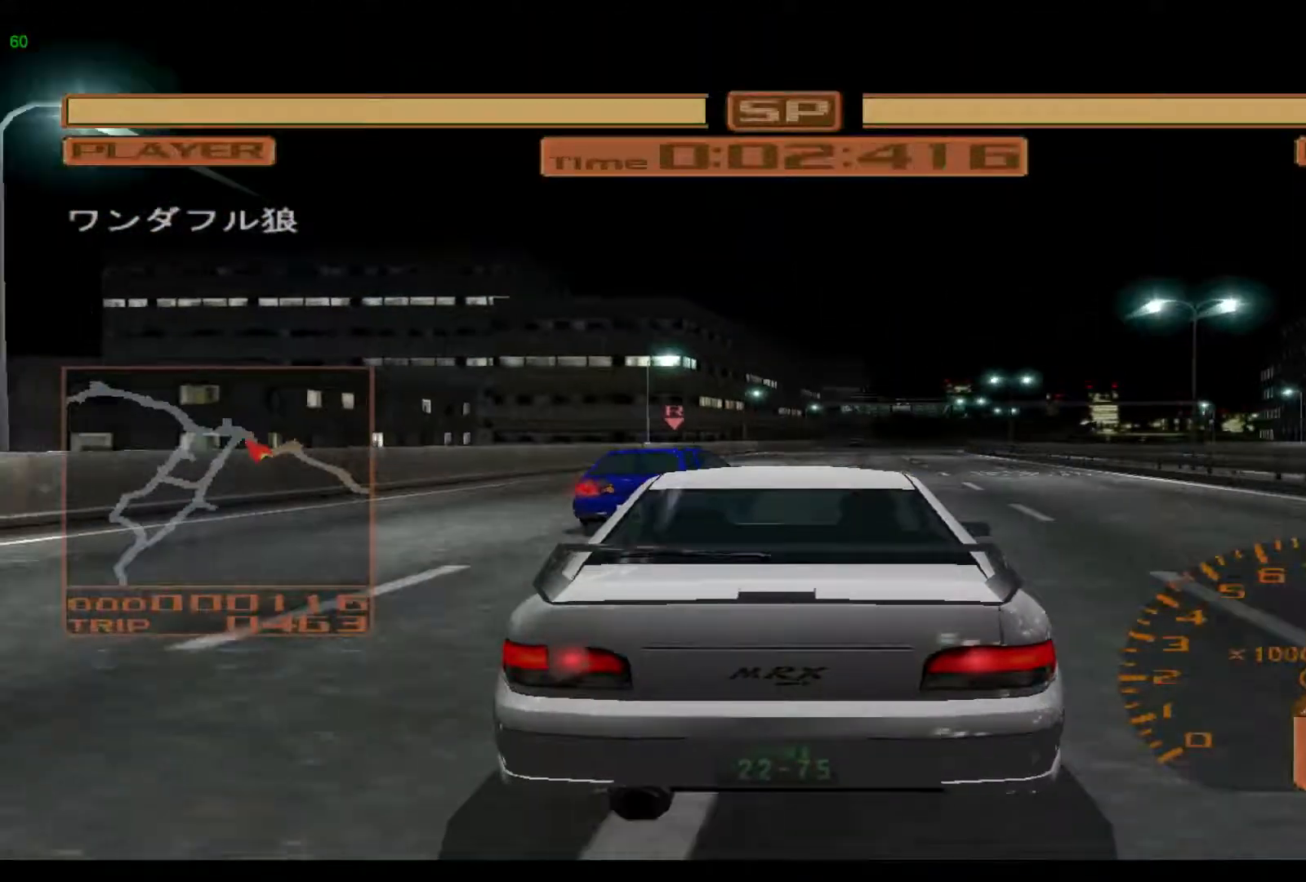
{"buttons": ["R2"], "left_stick": "right", "events": []}
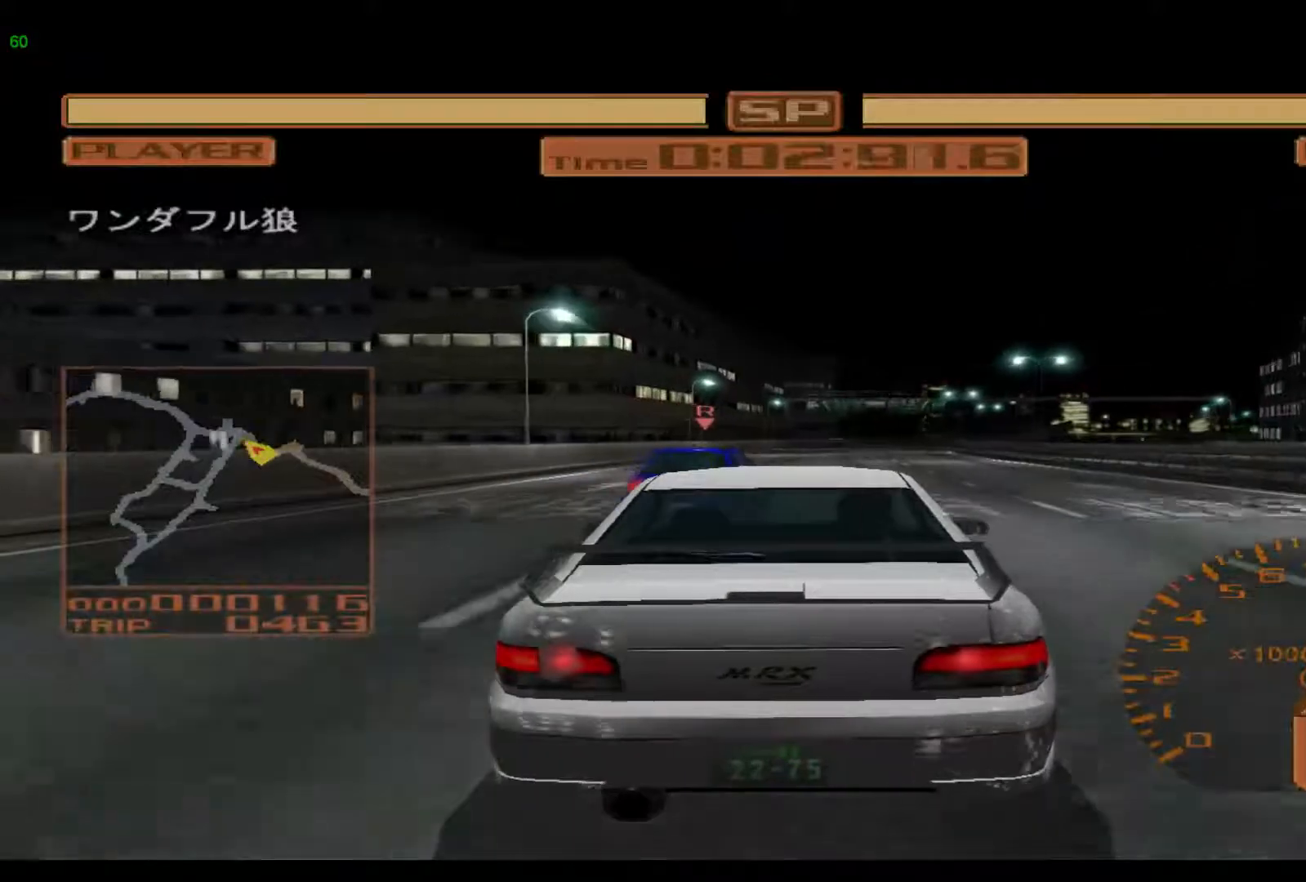
{"buttons": ["R2"], "left_stick": "center", "events": [[400, "left_stick", "center"]]}
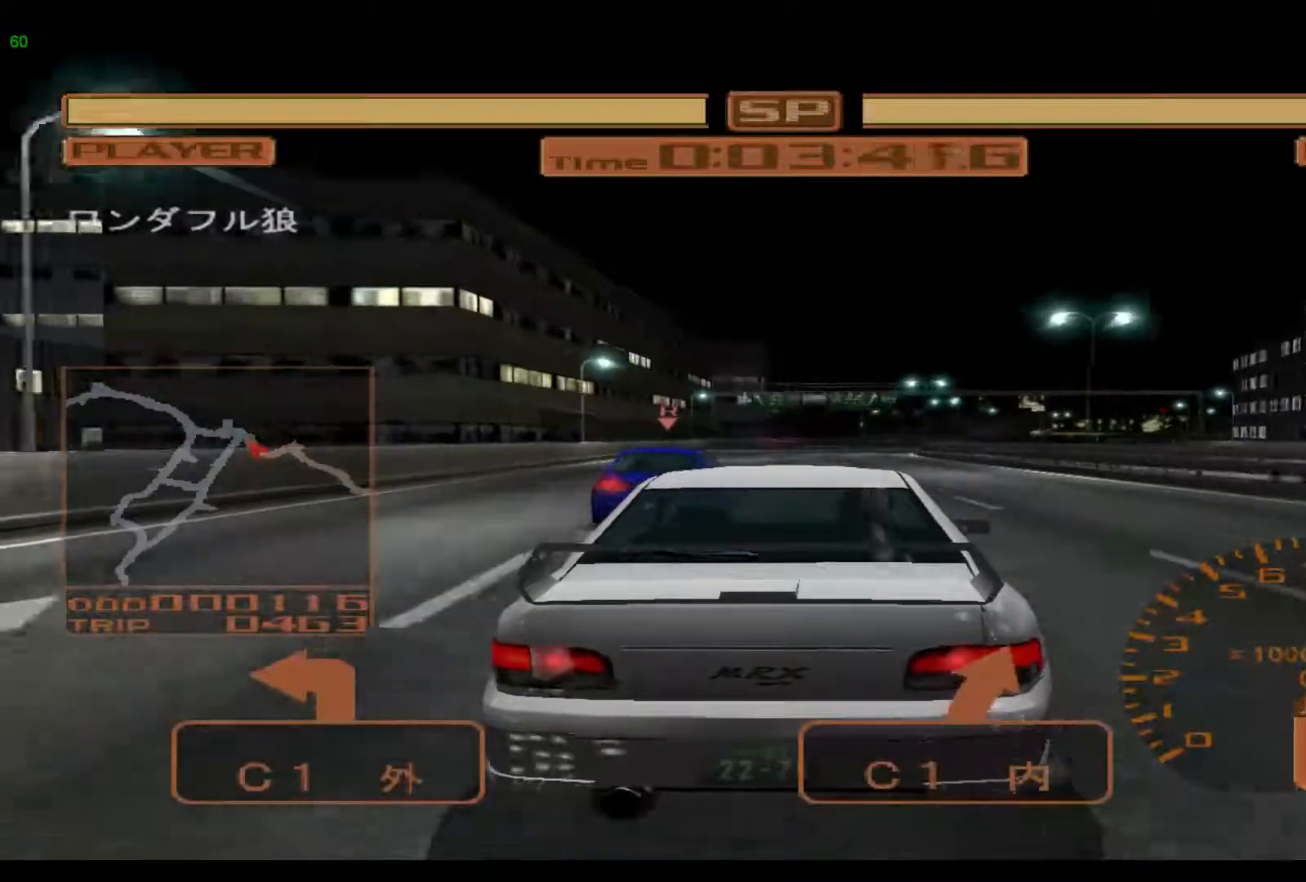
{"buttons": ["R2"], "left_stick": "center", "events": []}
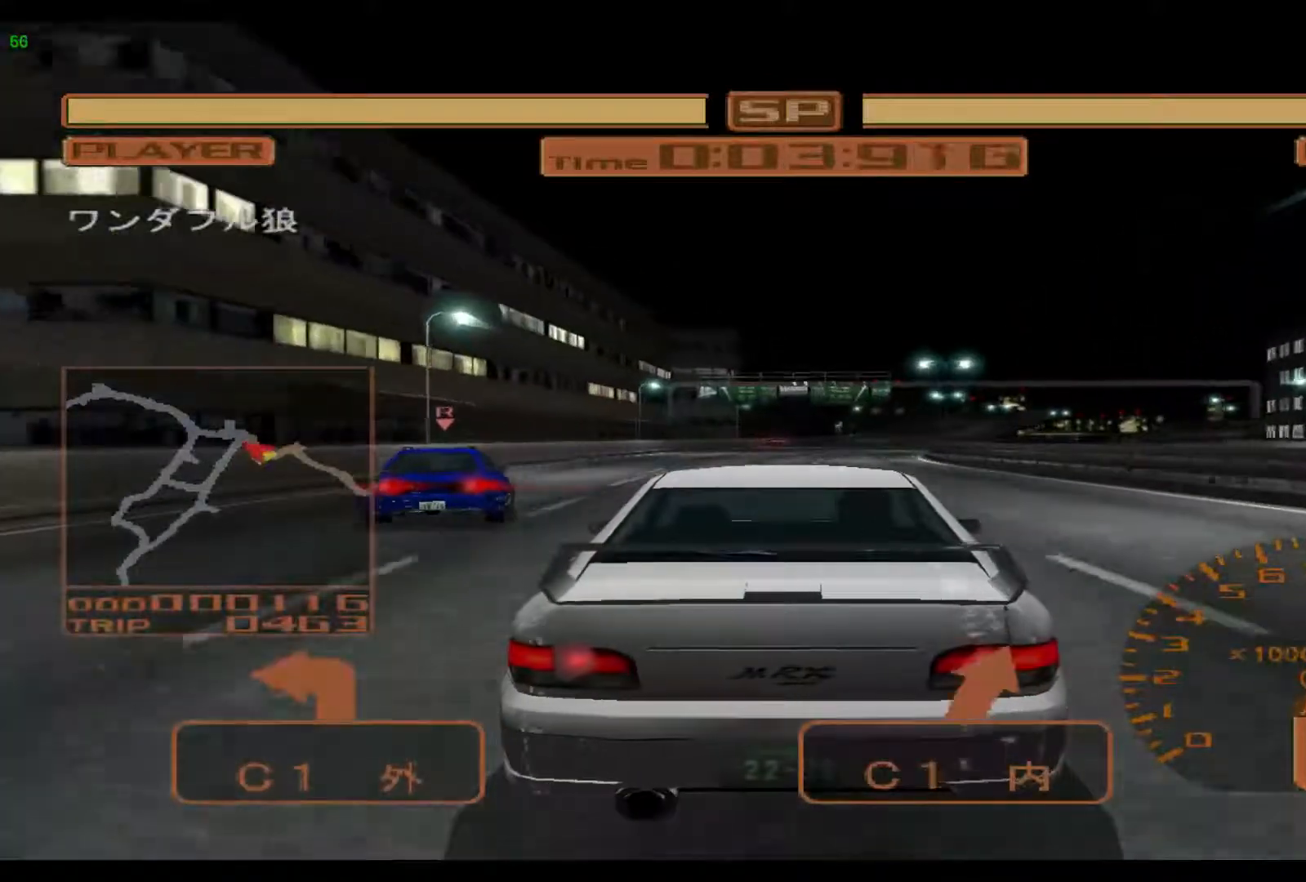
{"buttons": ["R2"], "left_stick": "center", "events": [[217, "left_stick", "left"], [467, "left_stick", "center"]]}
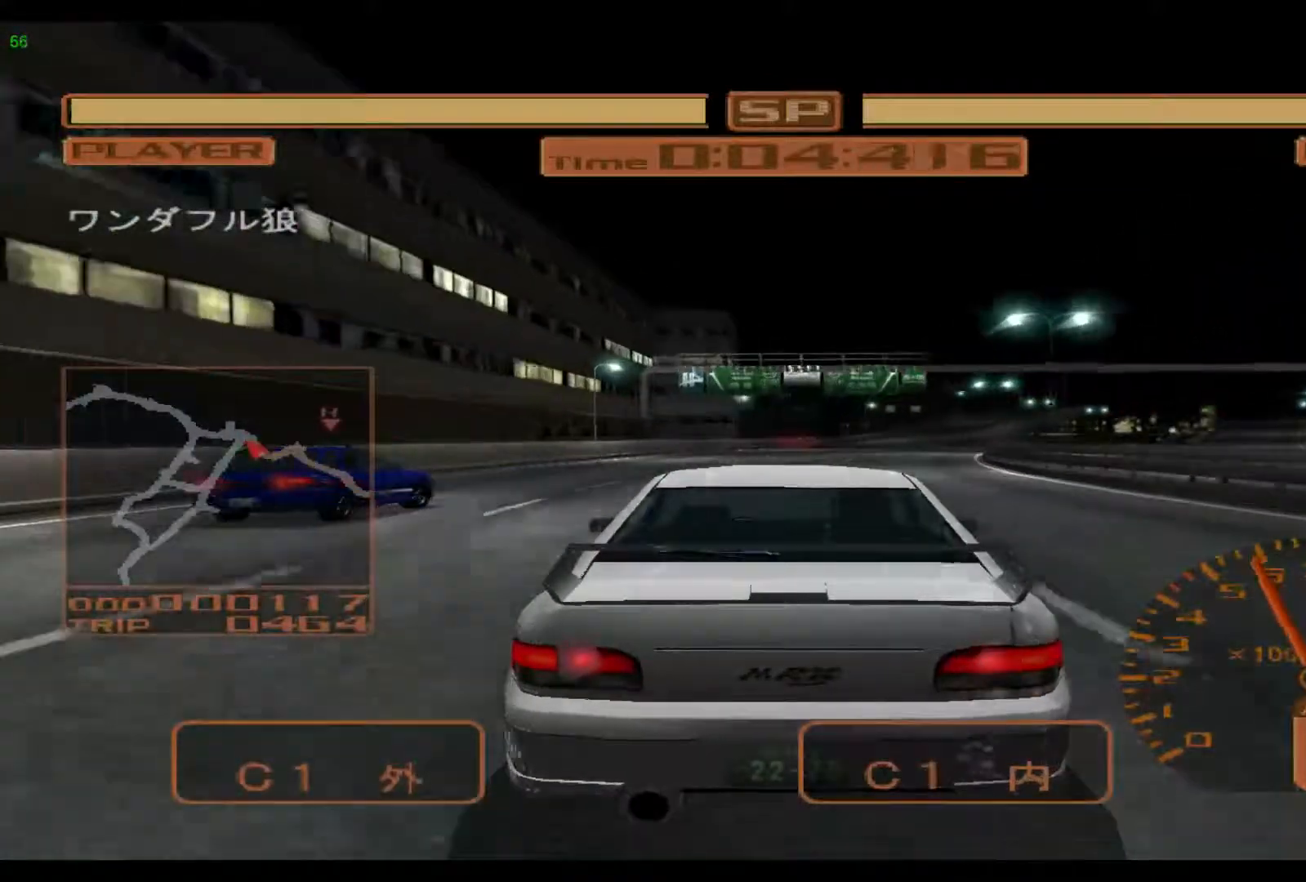
{"buttons": ["R2"], "left_stick": "center", "events": []}
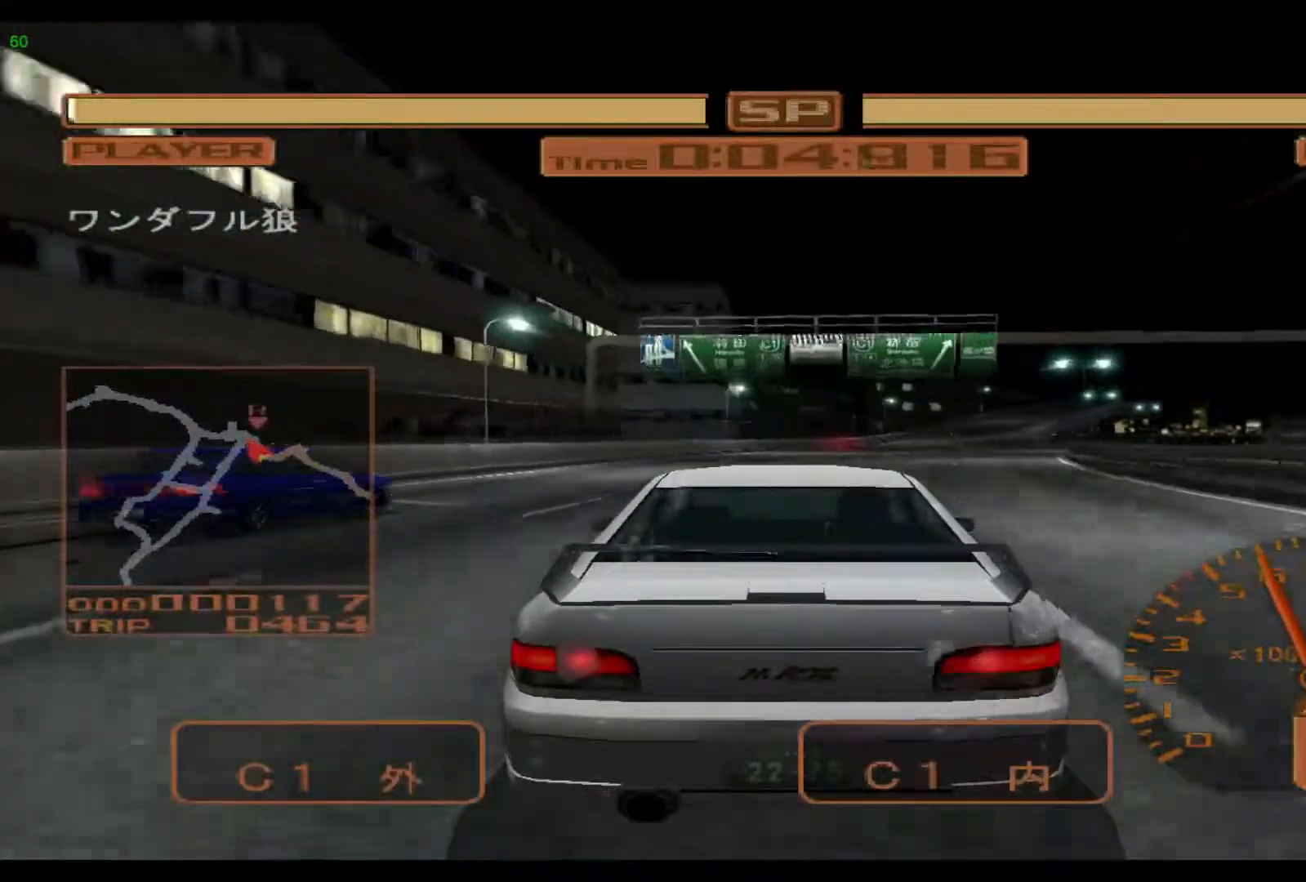
{"buttons": ["R2"], "left_stick": "right", "events": [[283, "left_stick", "right"]]}
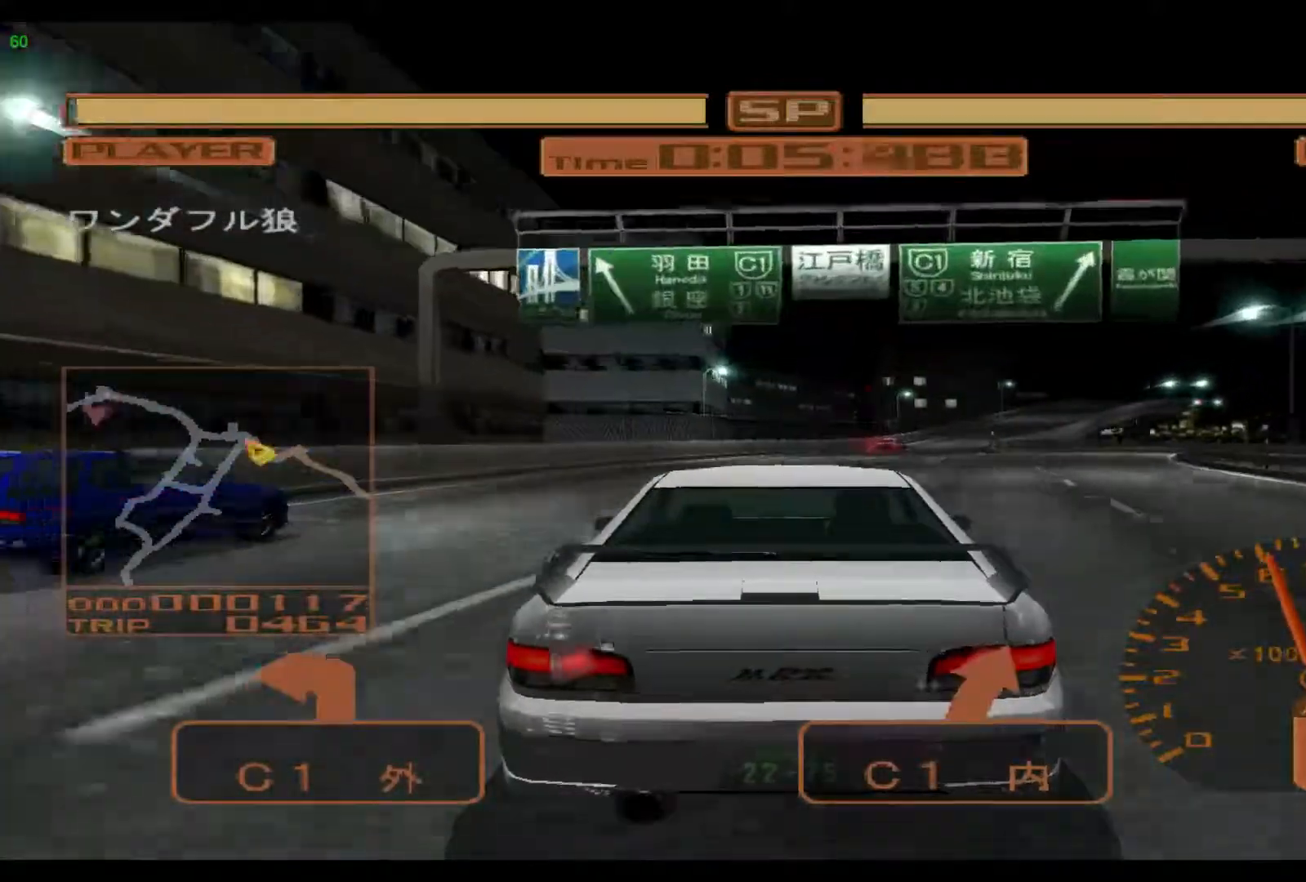
{"buttons": ["R2"], "left_stick": "right", "events": [[150, "left_stick", "center"], [350, "left_stick", "right"]]}
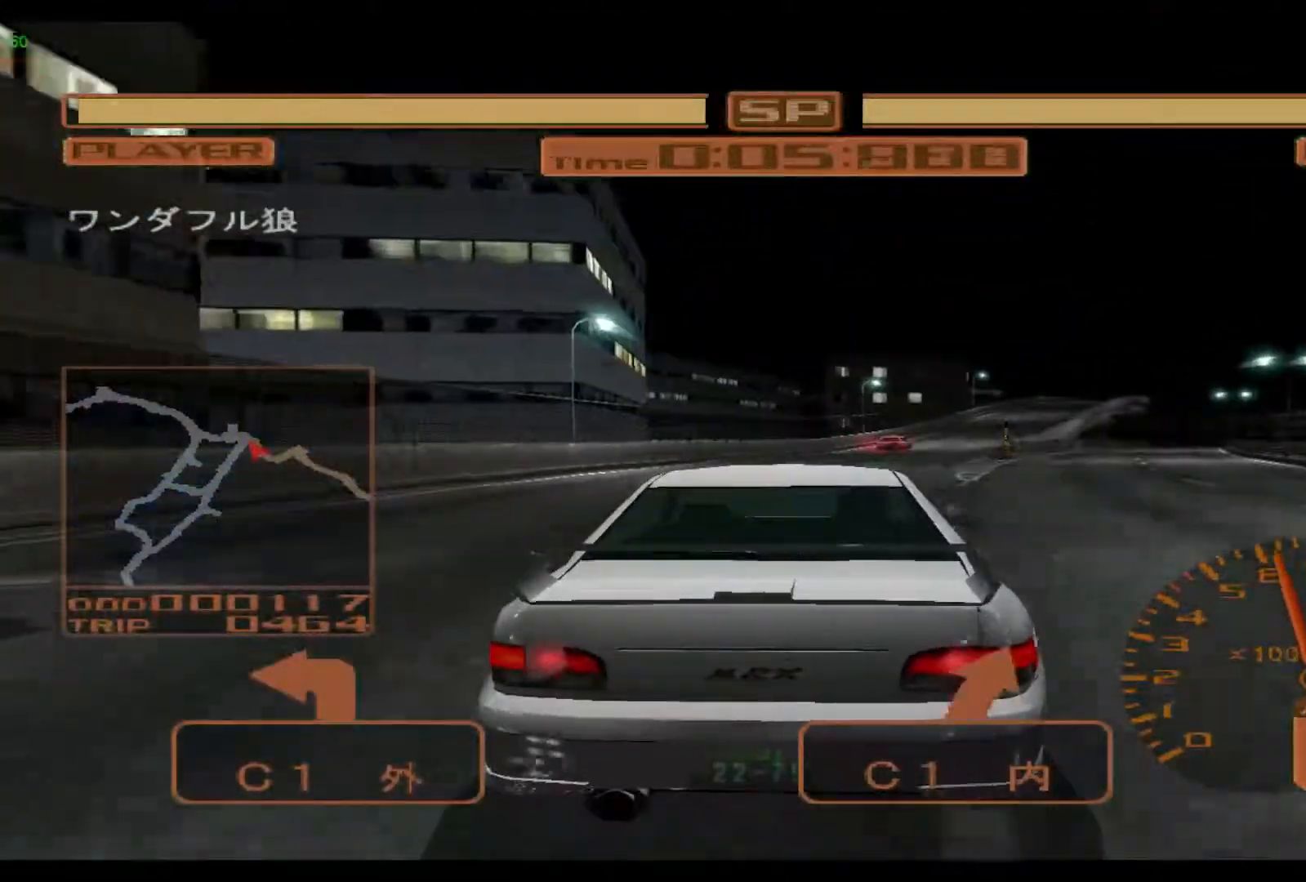
{"buttons": ["R2"], "left_stick": "right", "events": []}
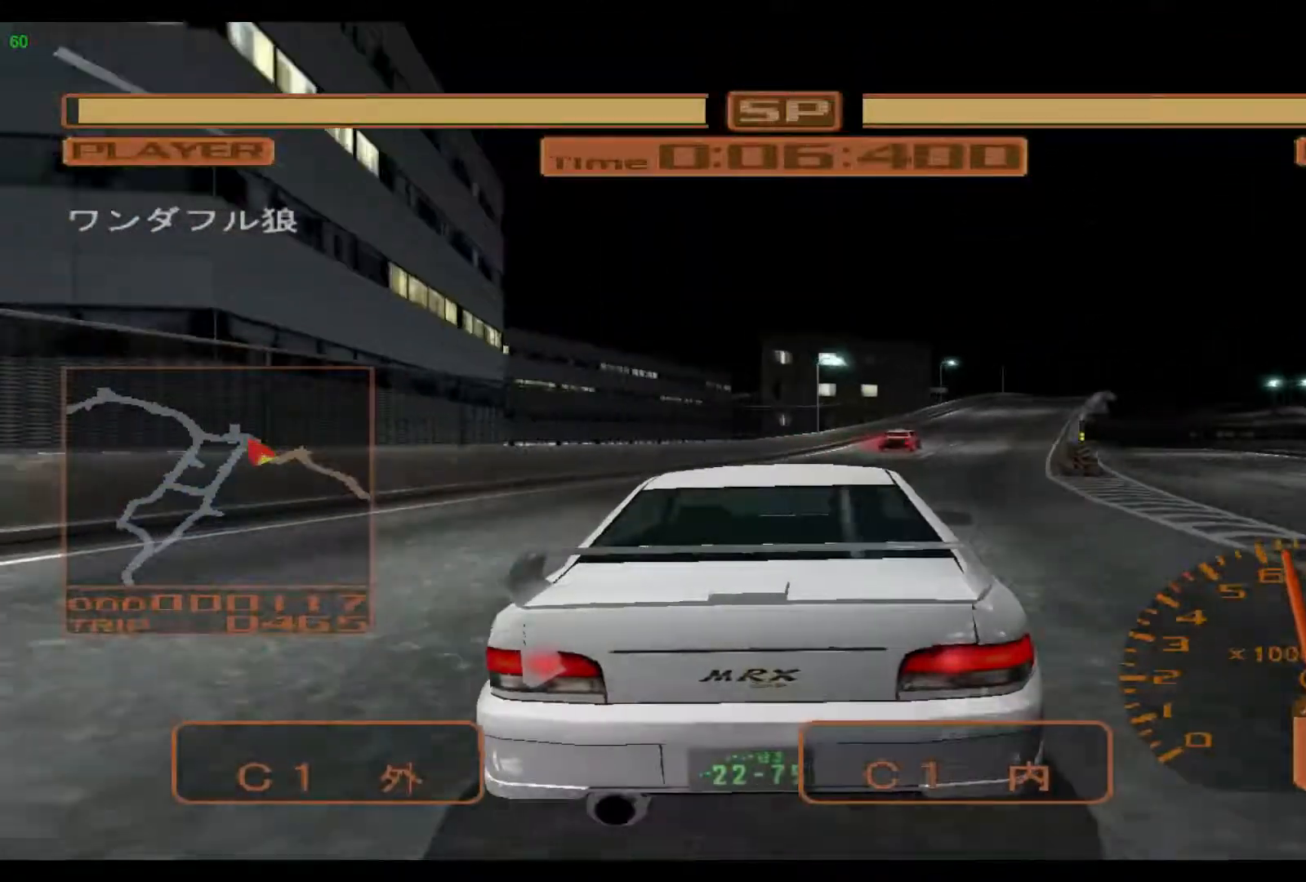
{"buttons": ["R2"], "left_stick": "right", "events": []}
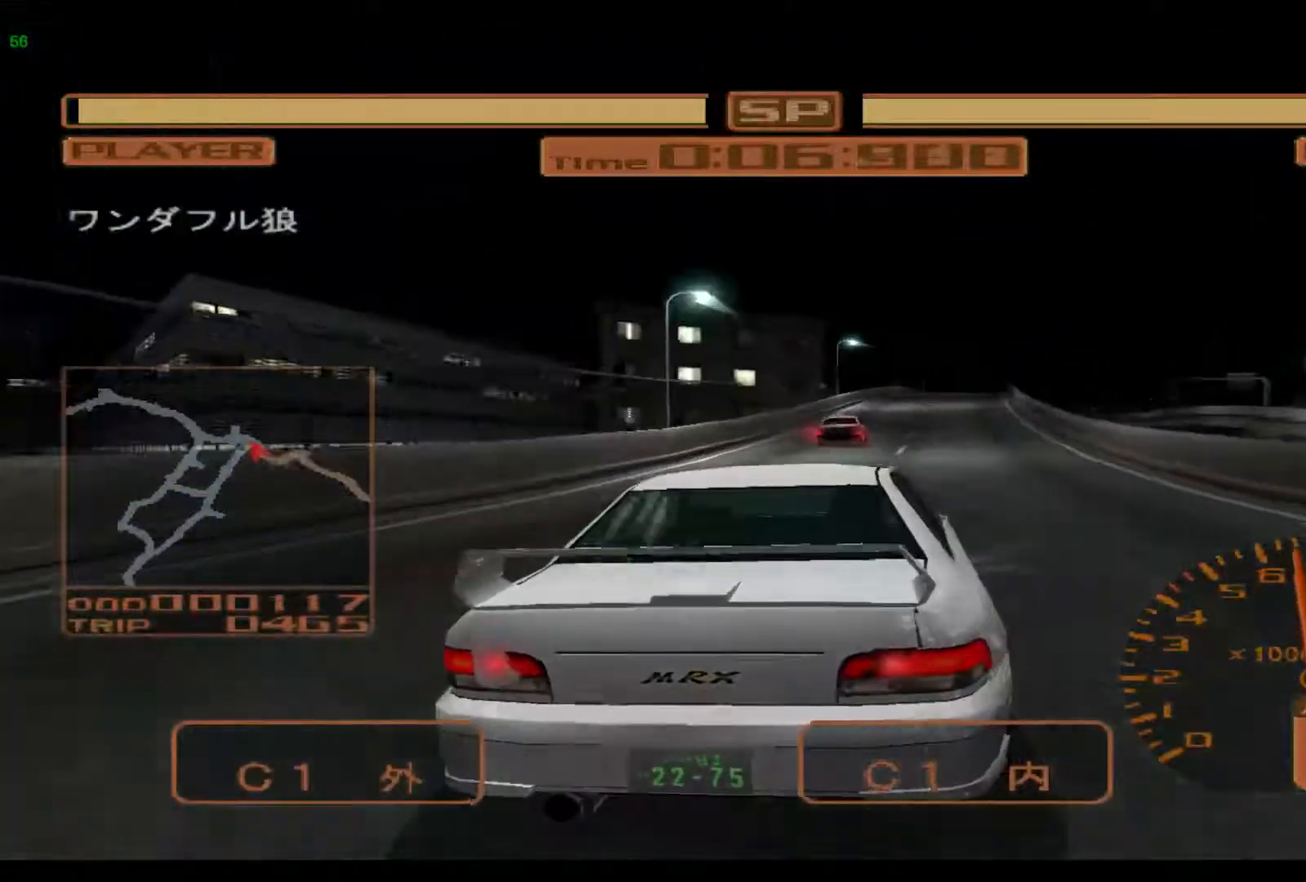
{"buttons": ["R2"], "left_stick": "right", "events": []}
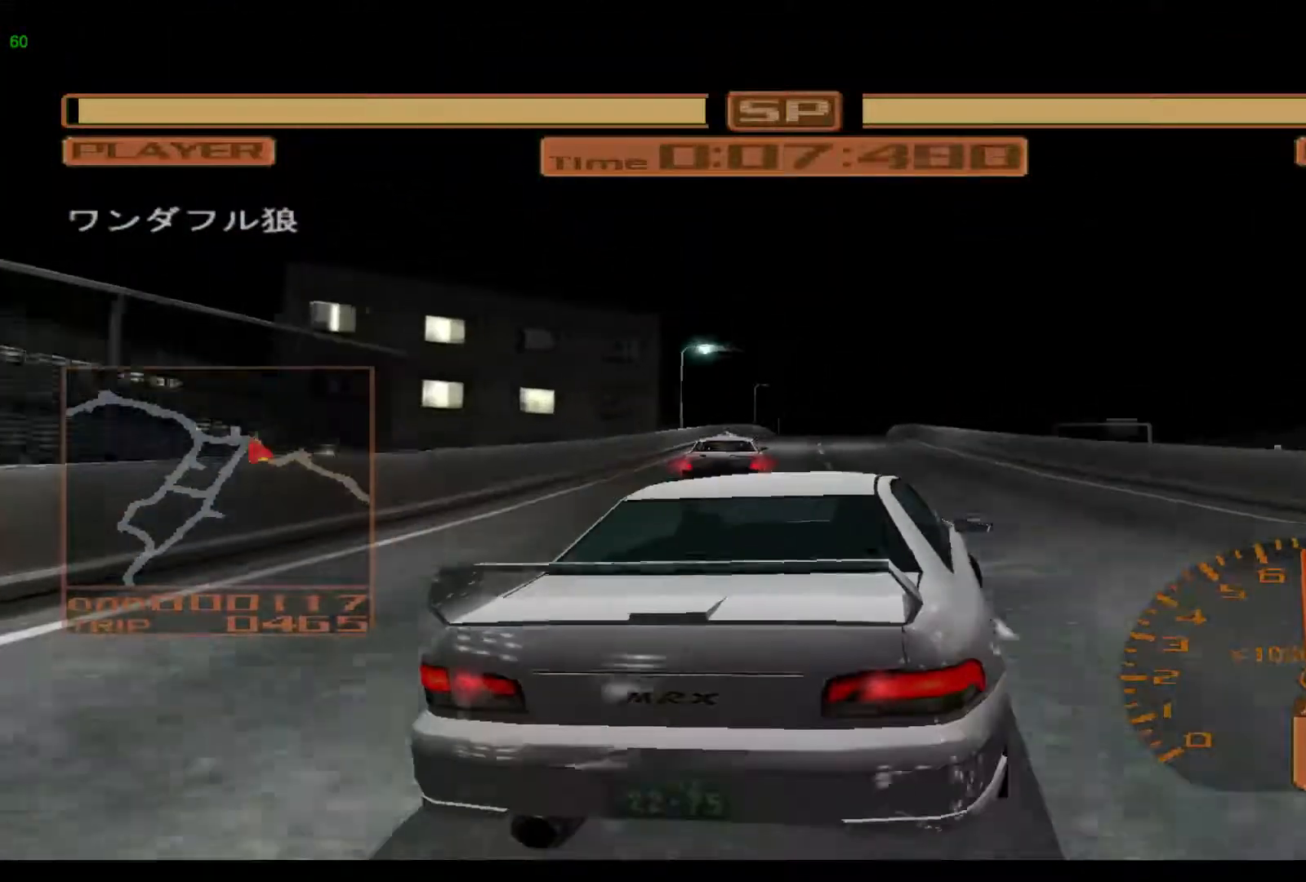
{"buttons": ["R2"], "left_stick": "left", "events": [[133, "left_stick", "center"], [233, "left_stick", "left"]]}
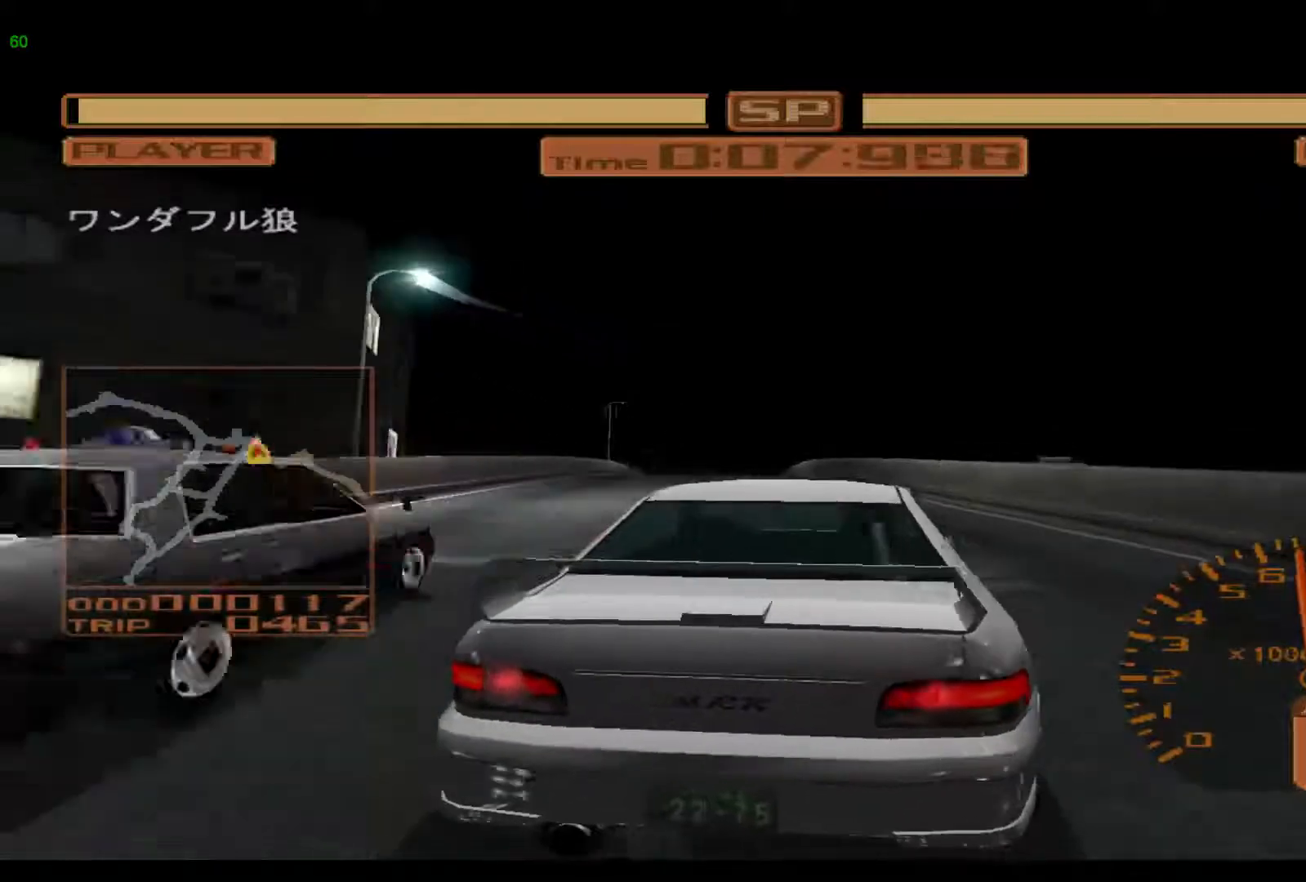
{"buttons": ["R2"], "left_stick": "left", "events": [[167, "left_stick", "center"], [367, "left_stick", "left"]]}
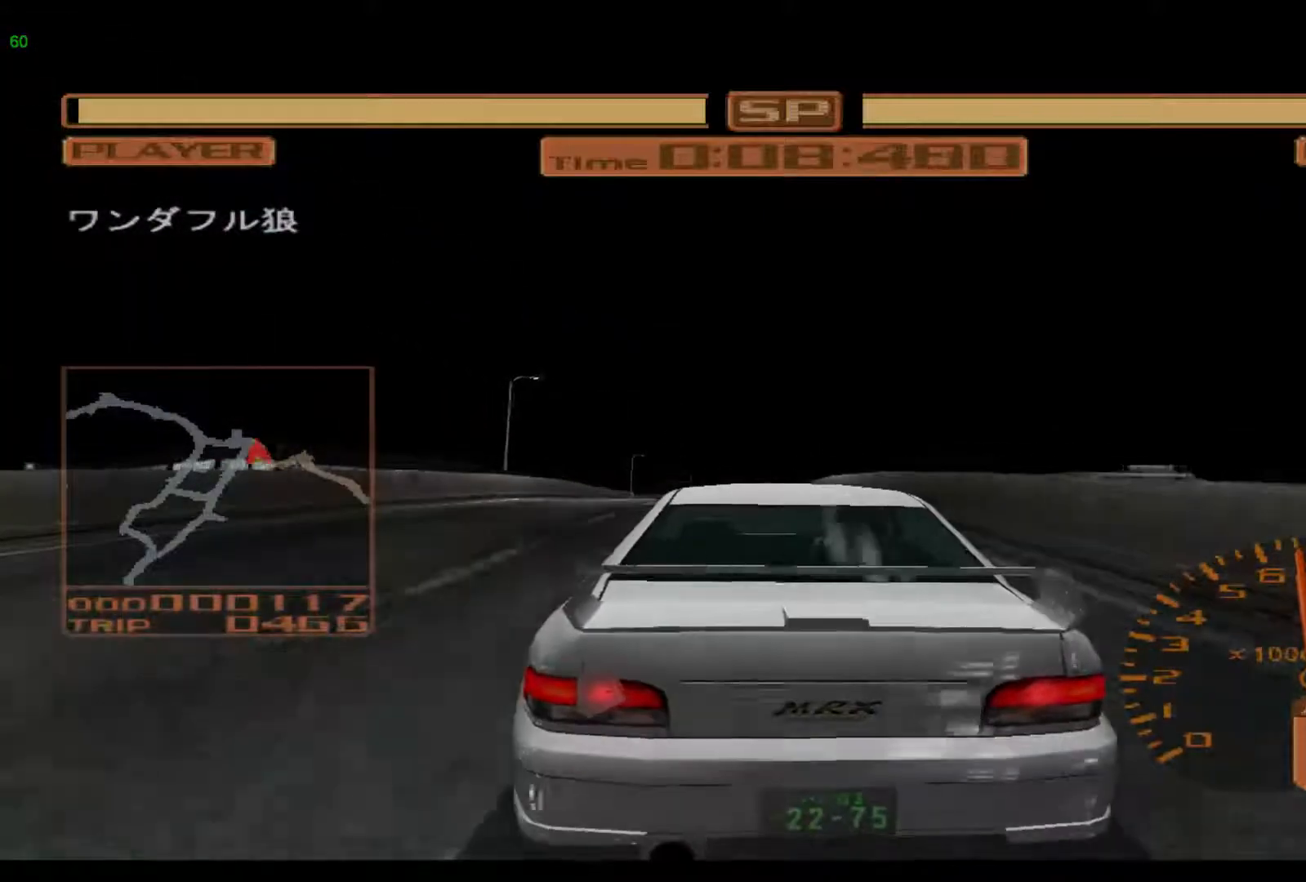
{"buttons": ["L2"], "left_stick": "center", "events": [[167, "L2", "down"], [167, "R2", "up"], [400, "left_stick", "center"]]}
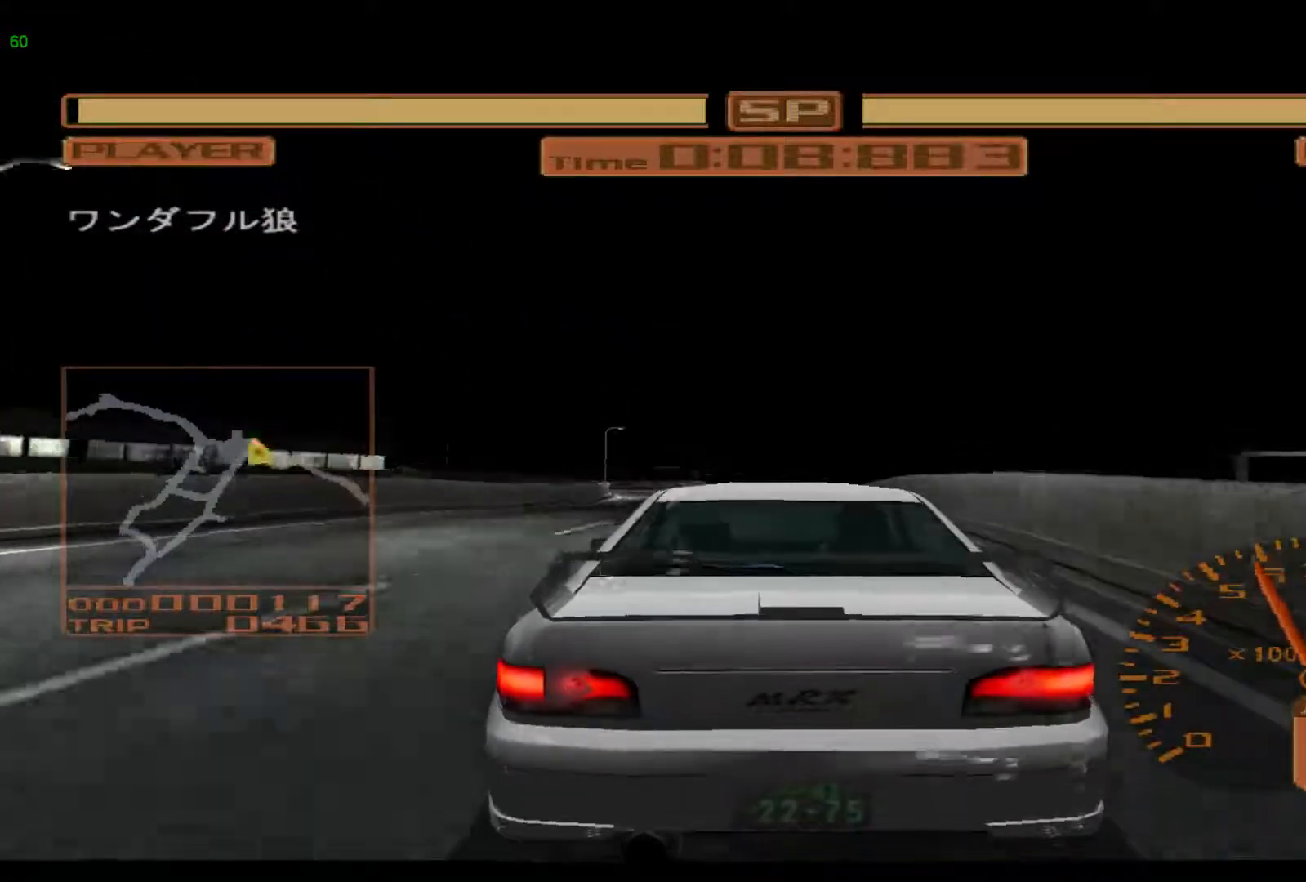
{"buttons": ["L2"], "left_stick": "left", "events": [[67, "left_stick", "left"]]}
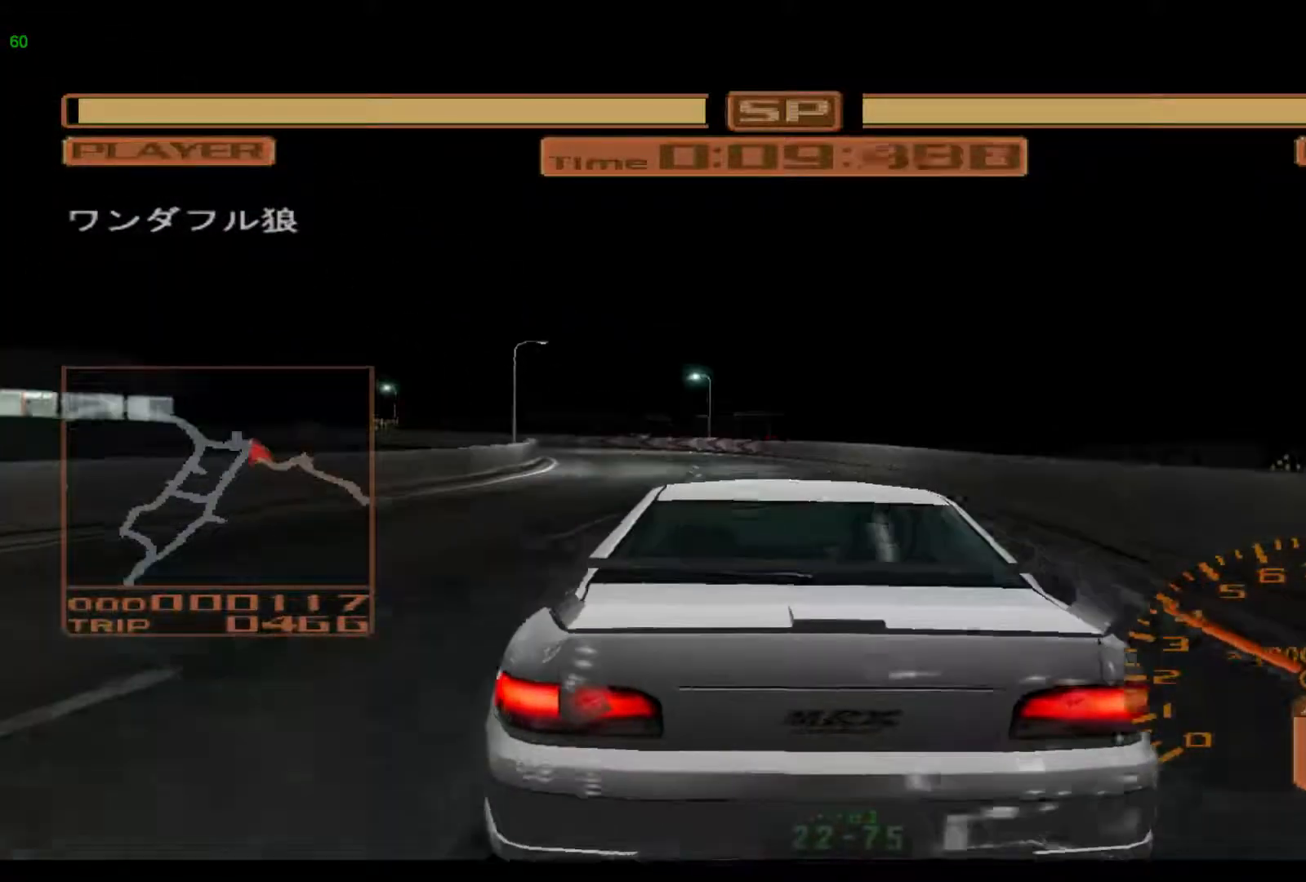
{"buttons": ["L2"], "left_stick": "left", "events": []}
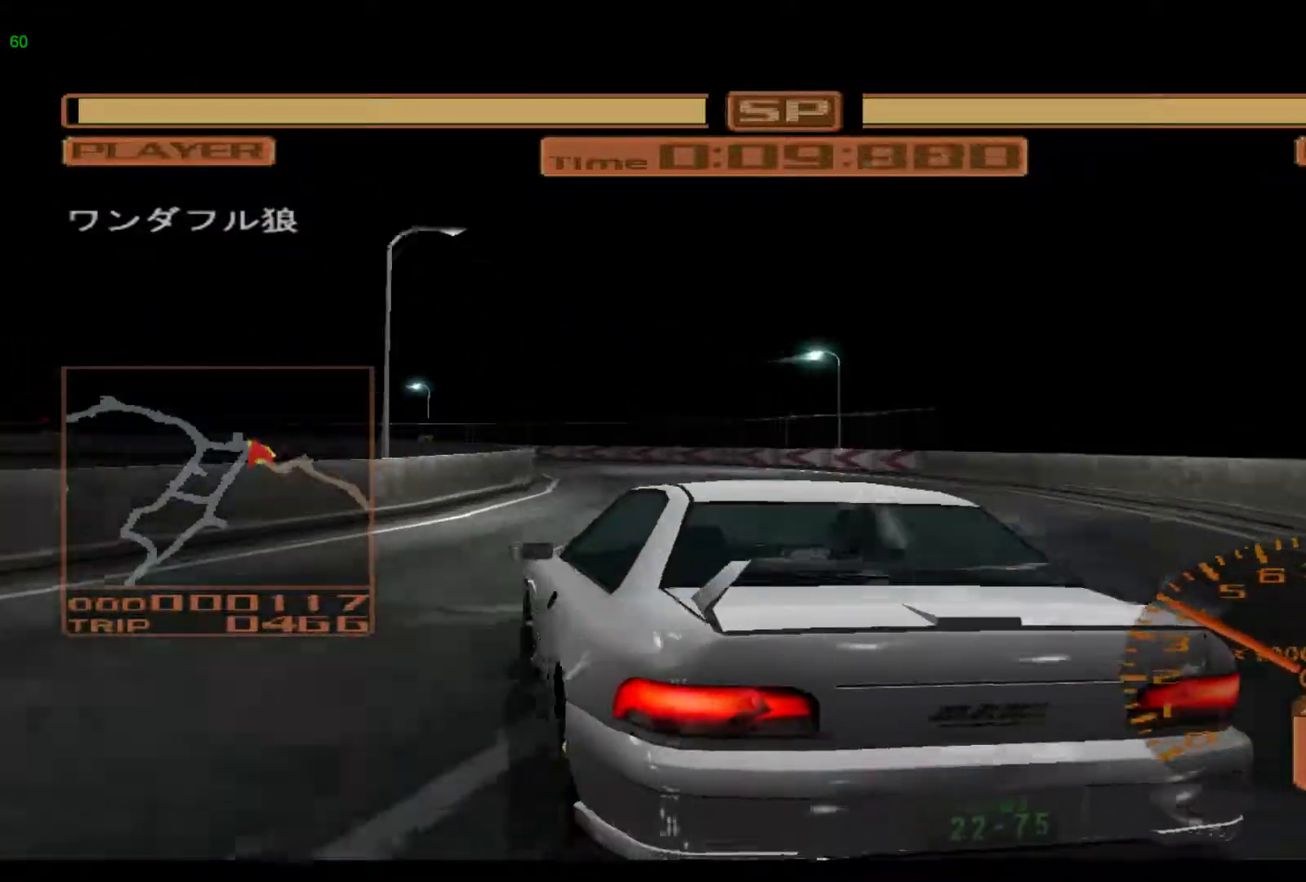
{"buttons": ["L2"], "left_stick": "center", "events": [[133, "left_stick", "center"], [200, "left_stick", "right"], [317, "X", "down"], [450, "left_stick", "center"], [483, "X", "up"]]}
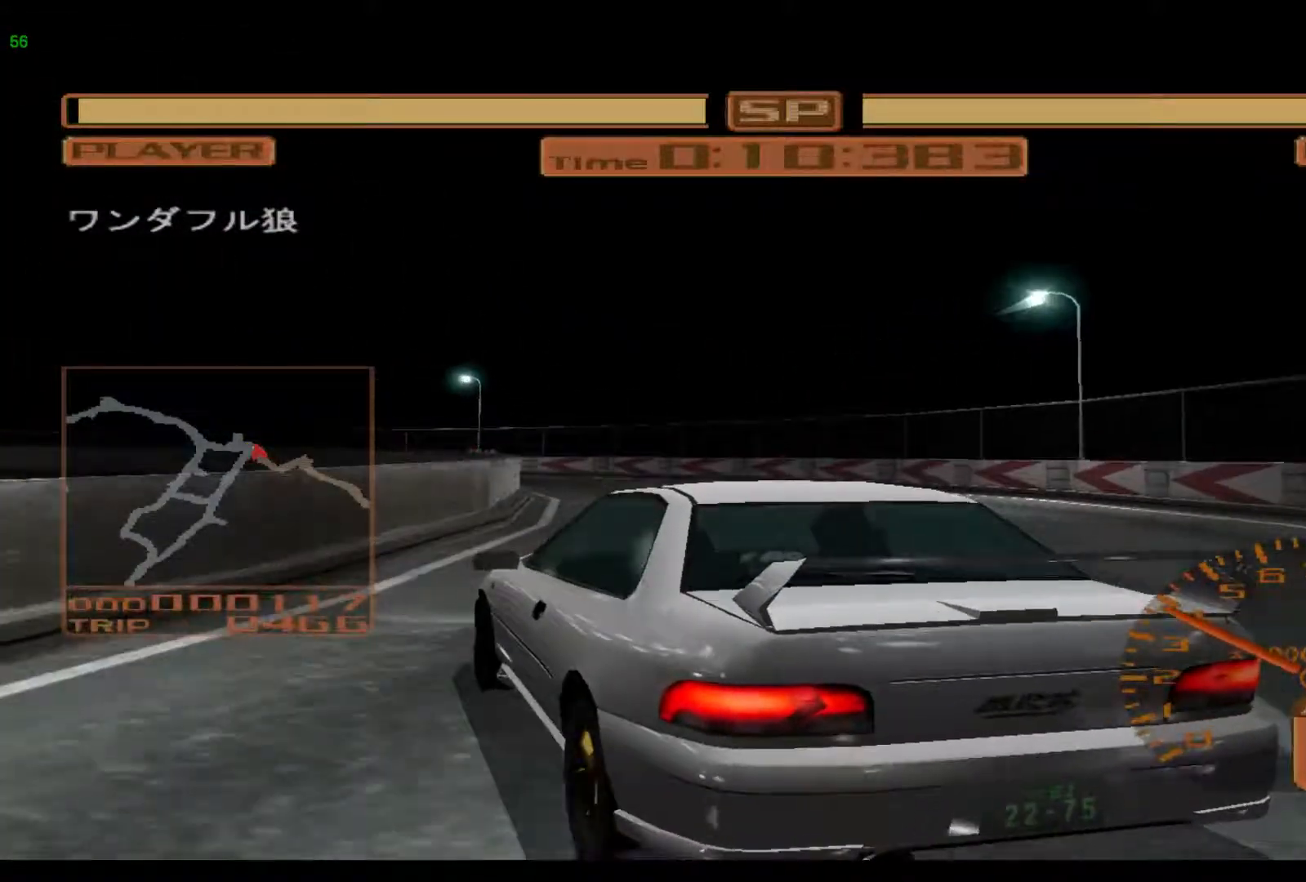
{"buttons": ["L2"], "left_stick": "left", "events": [[117, "left_stick", "right"], [283, "left_stick", "left"]]}
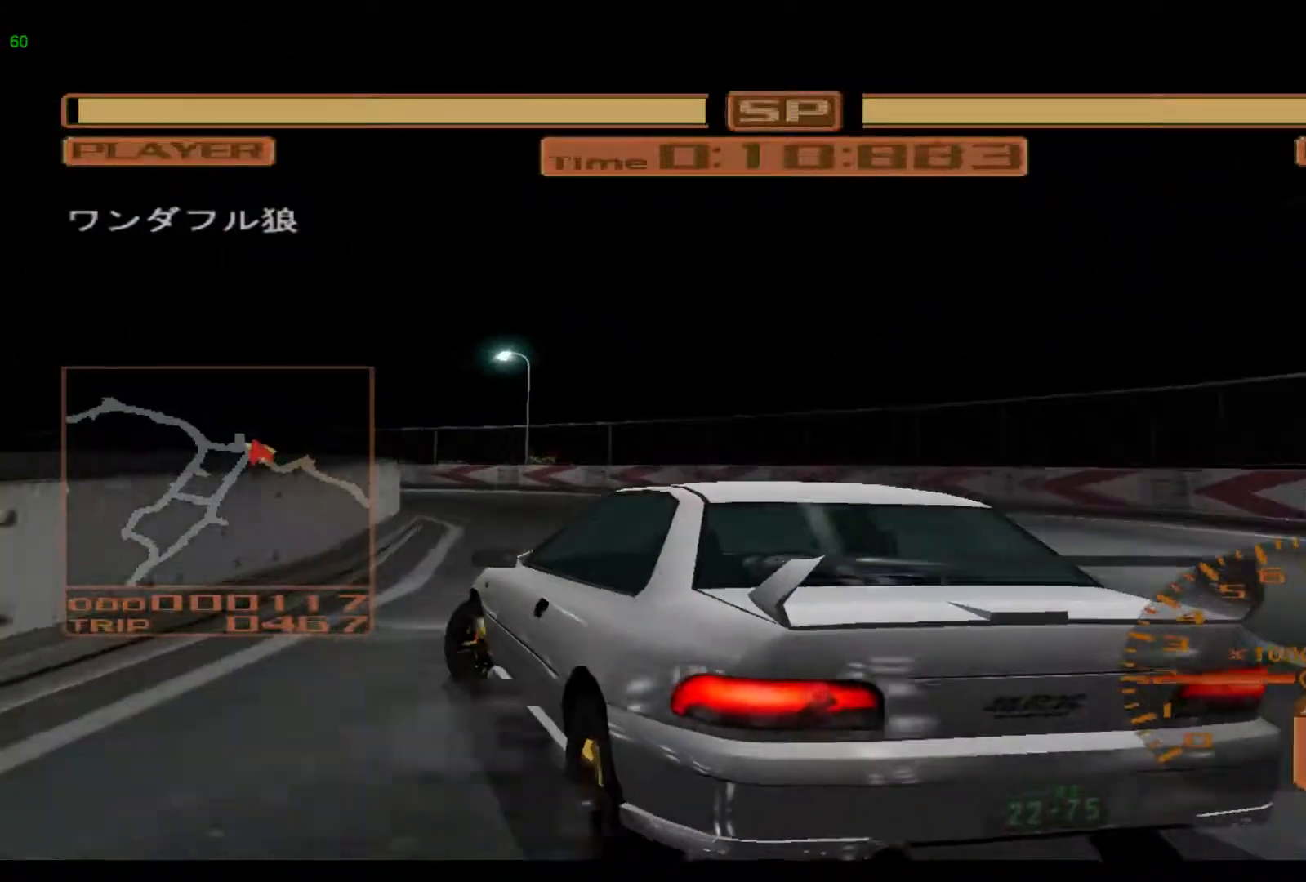
{"buttons": [], "left_stick": "left", "events": [[183, "X", "down"], [250, "L2", "up"], [367, "X", "up"]]}
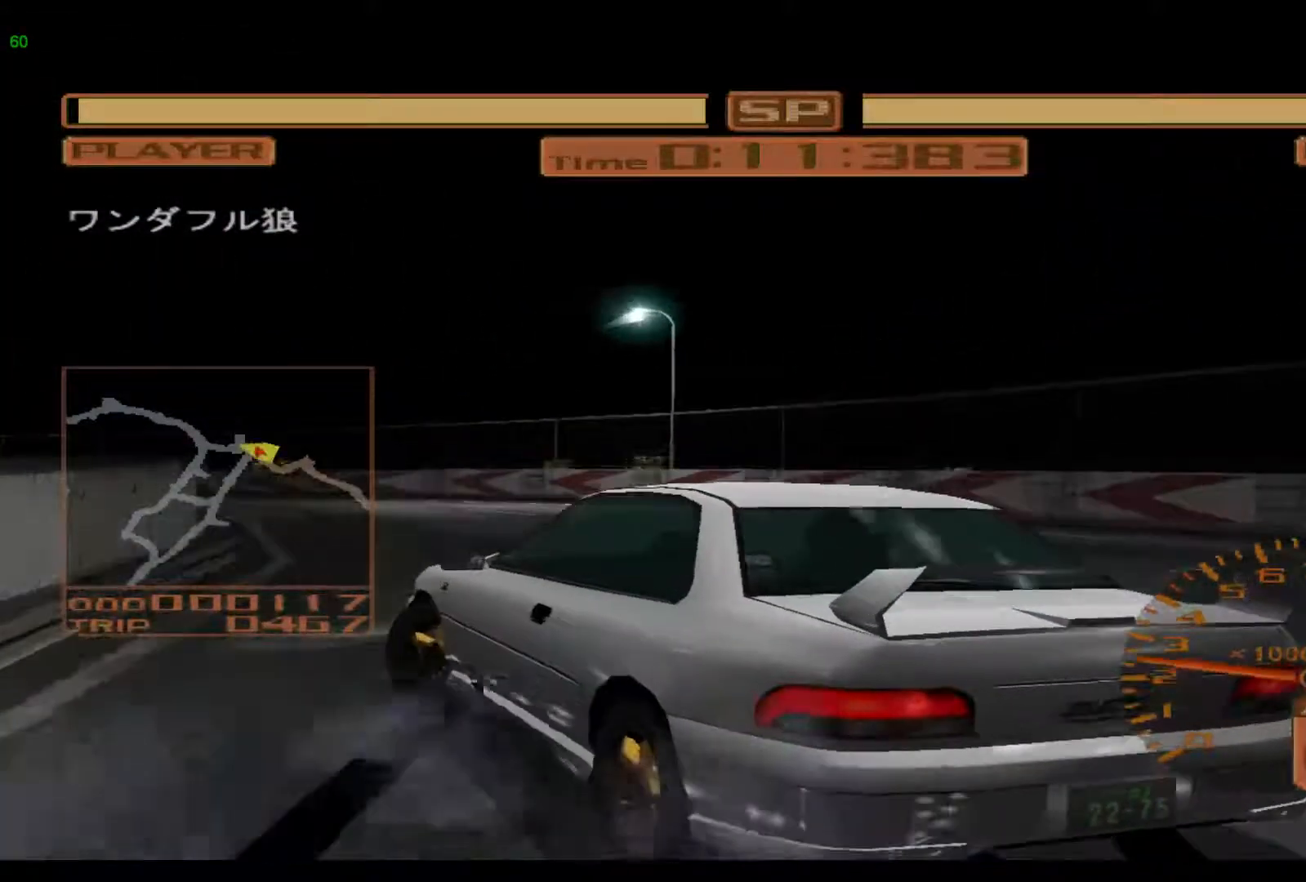
{"buttons": [], "left_stick": "left", "events": [[33, "R2", "down"], [417, "R2", "up"]]}
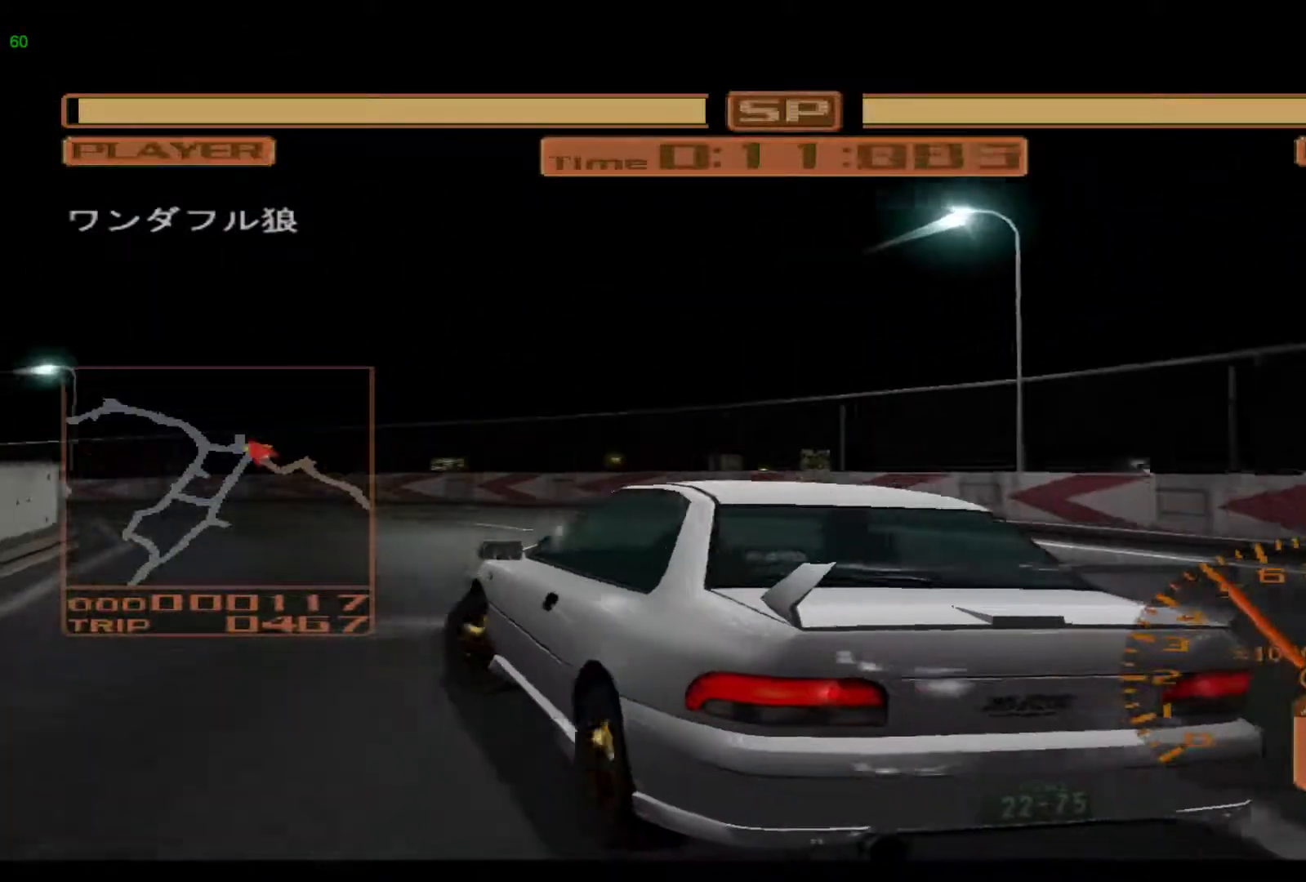
{"buttons": ["L2"], "left_stick": "left", "events": [[67, "L2", "down"]]}